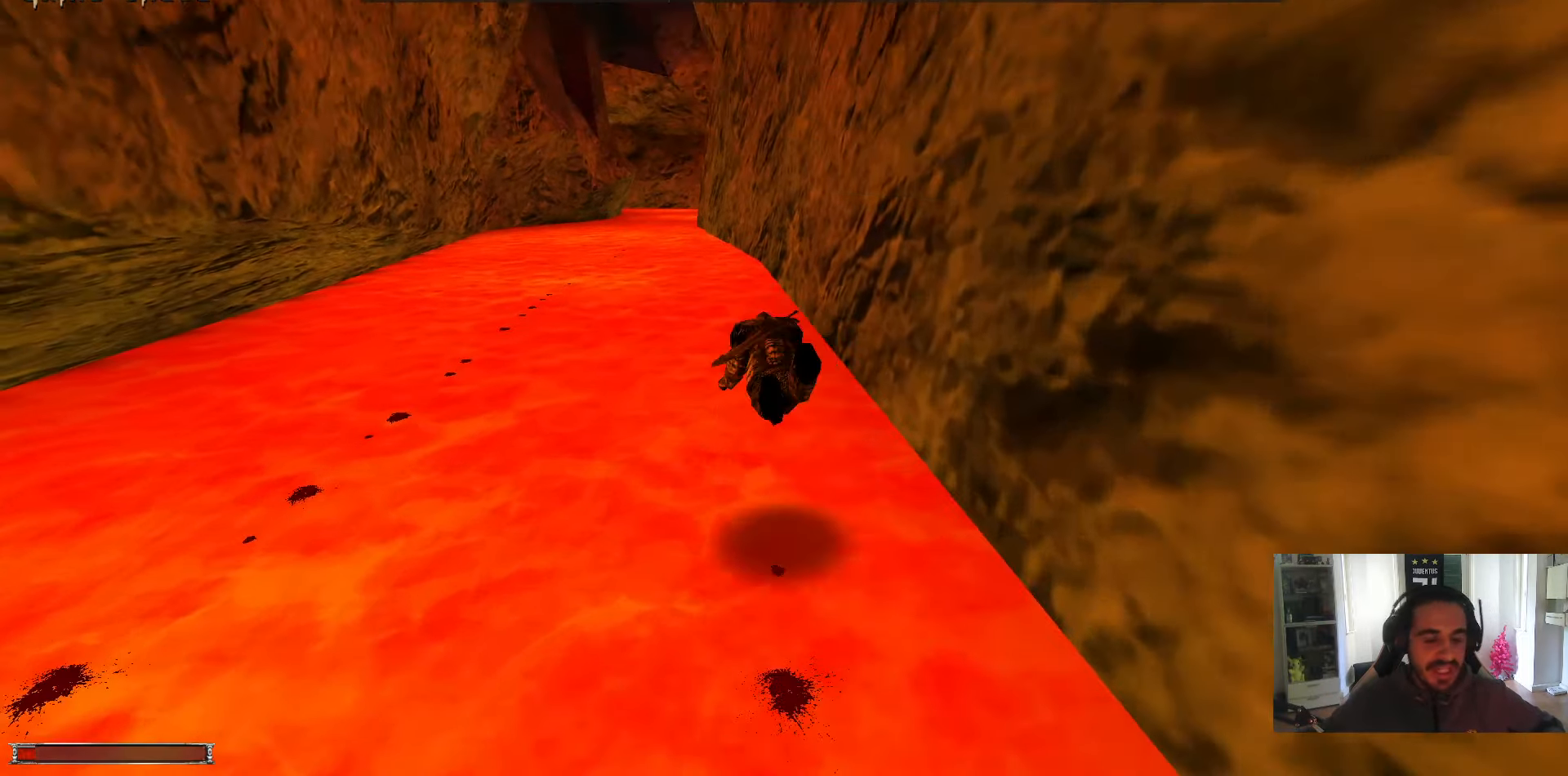
Gameplay with keyboard and mouse; each line is a JSON object with the keys and mouse buttons held at the frame after it. "events" lists presses ("down") and releases ("up") of ".", "/", "0", "1", "2", "3", "4", "5", "6", "7", "8", "9", "a", "alt_l", "alt_r", "b", "backslash", "backspace", "c", "caps_lock", "comma", "ctrl_l", "ctrl_r", "d", "down", "e", "equals", "escape", "f", "f1", "f10", "f11", "f12", "f2", "f3", "f4", "f5", "f6", "f7", "f8", "f9", "g", "h", "i", "j", "k", "l", "lbracket", "left", "m", "minus", "n", "num0", "num1", "num2", "num3", "num4", "num5", "num6", "num7", "num8", "num9", "o", "p", "q", "quote", "r", "rbracket", "return", "right", "s", "semicolon", "shift_l", "shift_r", "space", "super", "t", "tab", "tilde", "u", "up", "v", "w", "x", "y", "z", "mouse_left" and "mouse_right" between this image and that frame as [ms after this image, input, new state], when the widget could be followed in between. "mouse_left", "mouse_right" = the "left", "right" buttons of the "mouse" list. No other keys are recorded. Mouse movement is not recorded.
{"keys": ["w"], "mouse": [], "events": []}
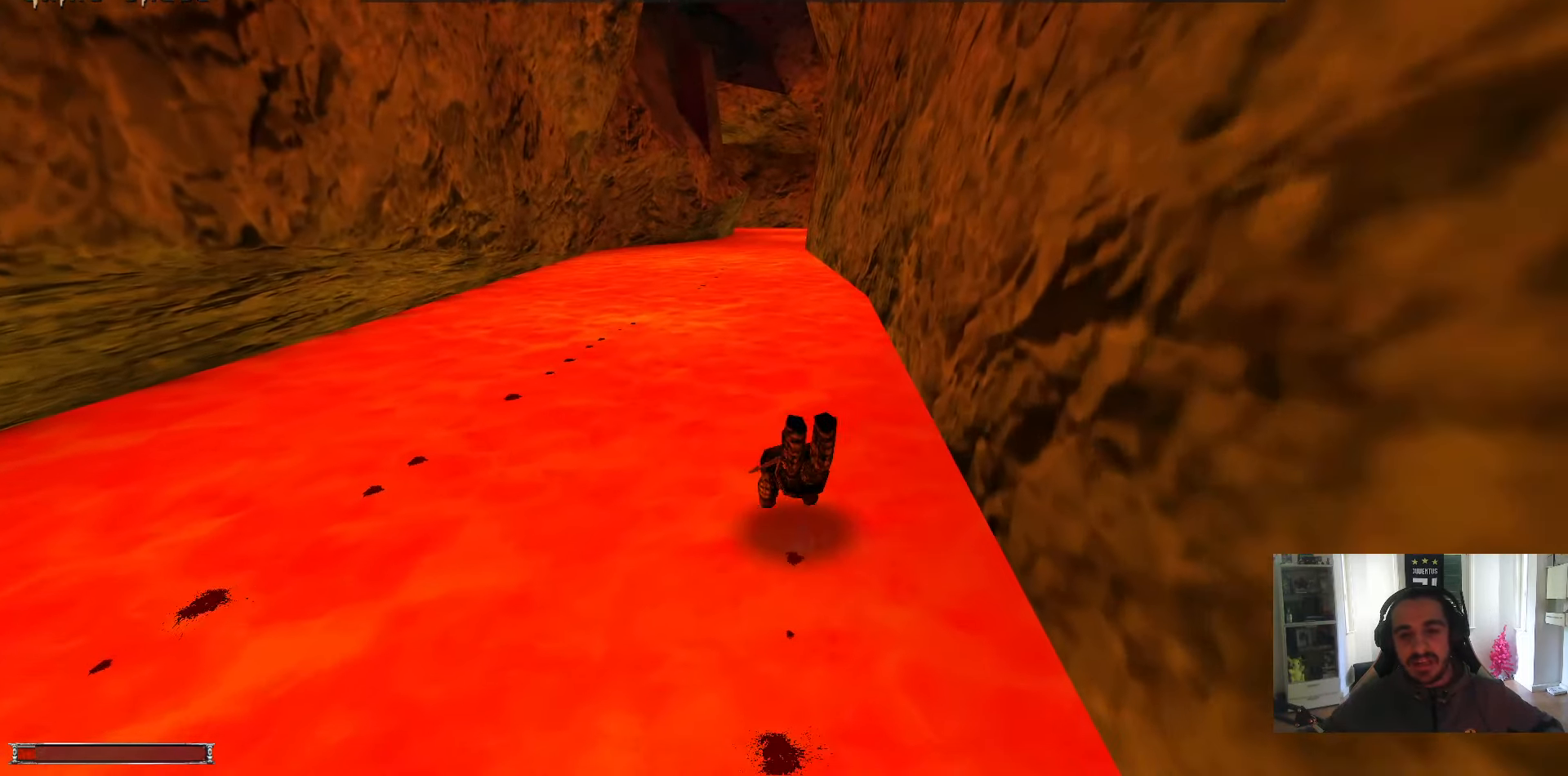
{"keys": ["alt_l", "w"], "mouse": [], "events": [[317, "alt_l", "down"]]}
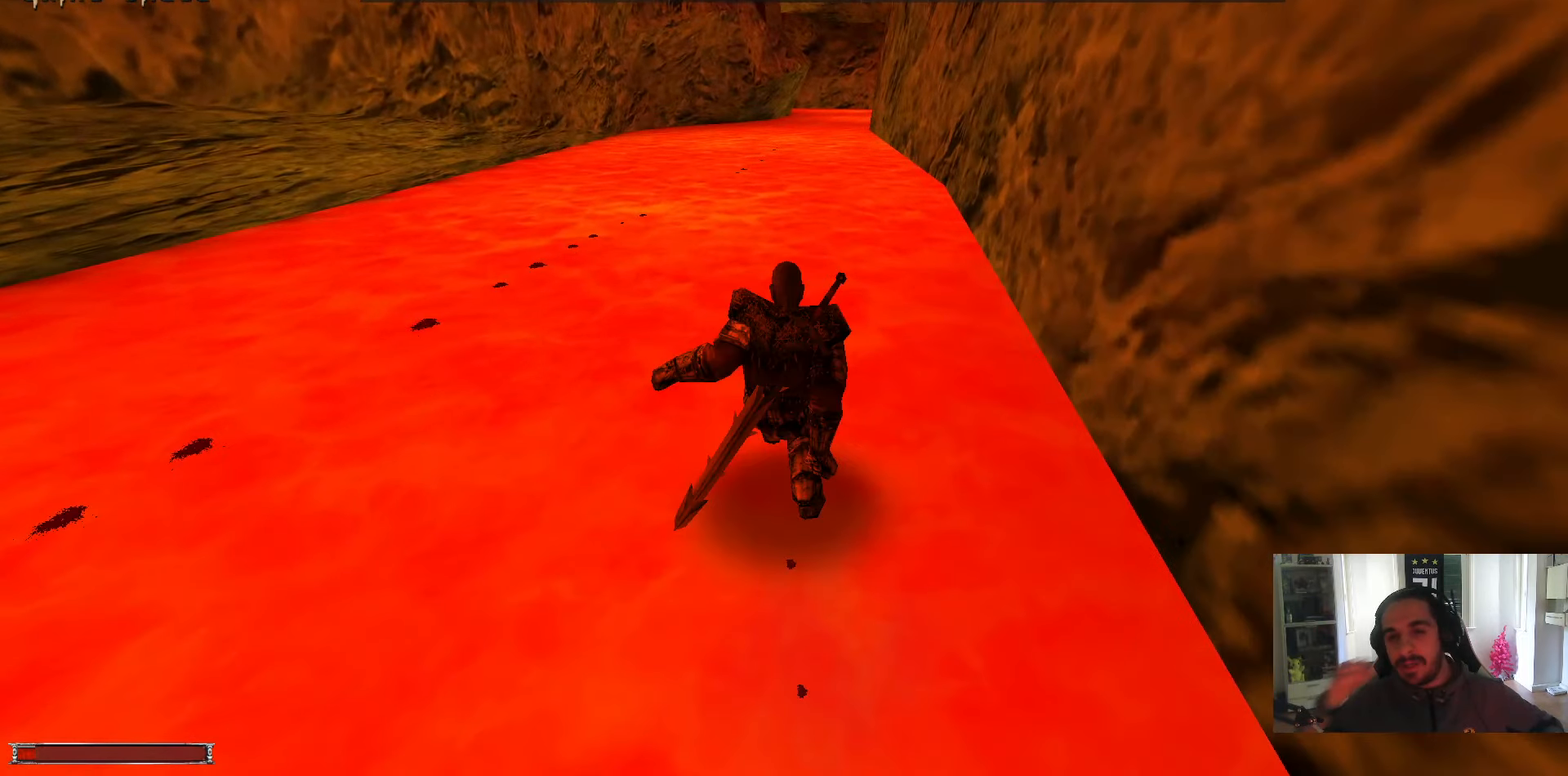
{"keys": ["w"], "mouse": [], "events": [[467, "alt_l", "up"]]}
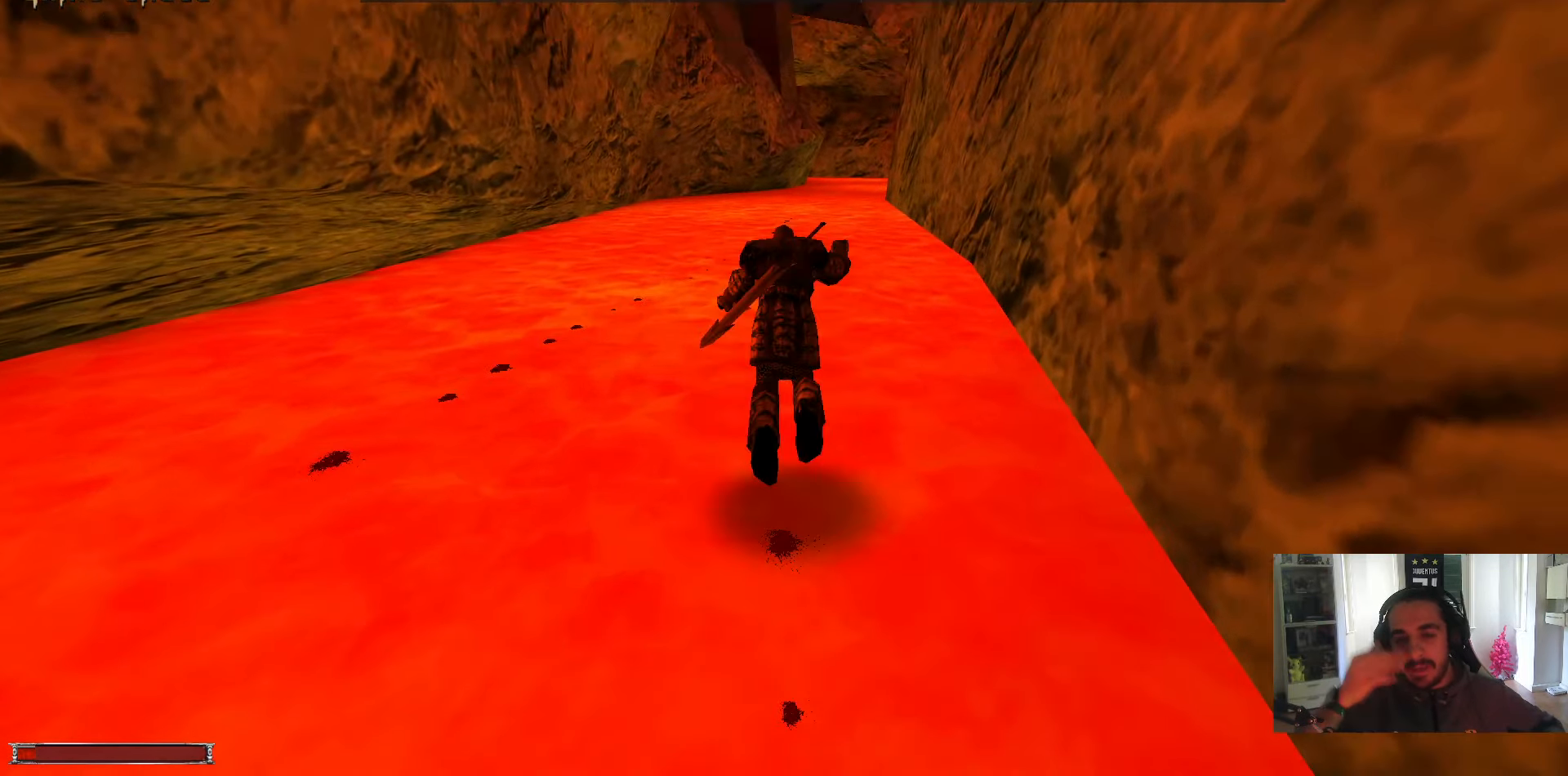
{"keys": ["w"], "mouse": [], "events": [[67, "d", "down"], [200, "d", "up"]]}
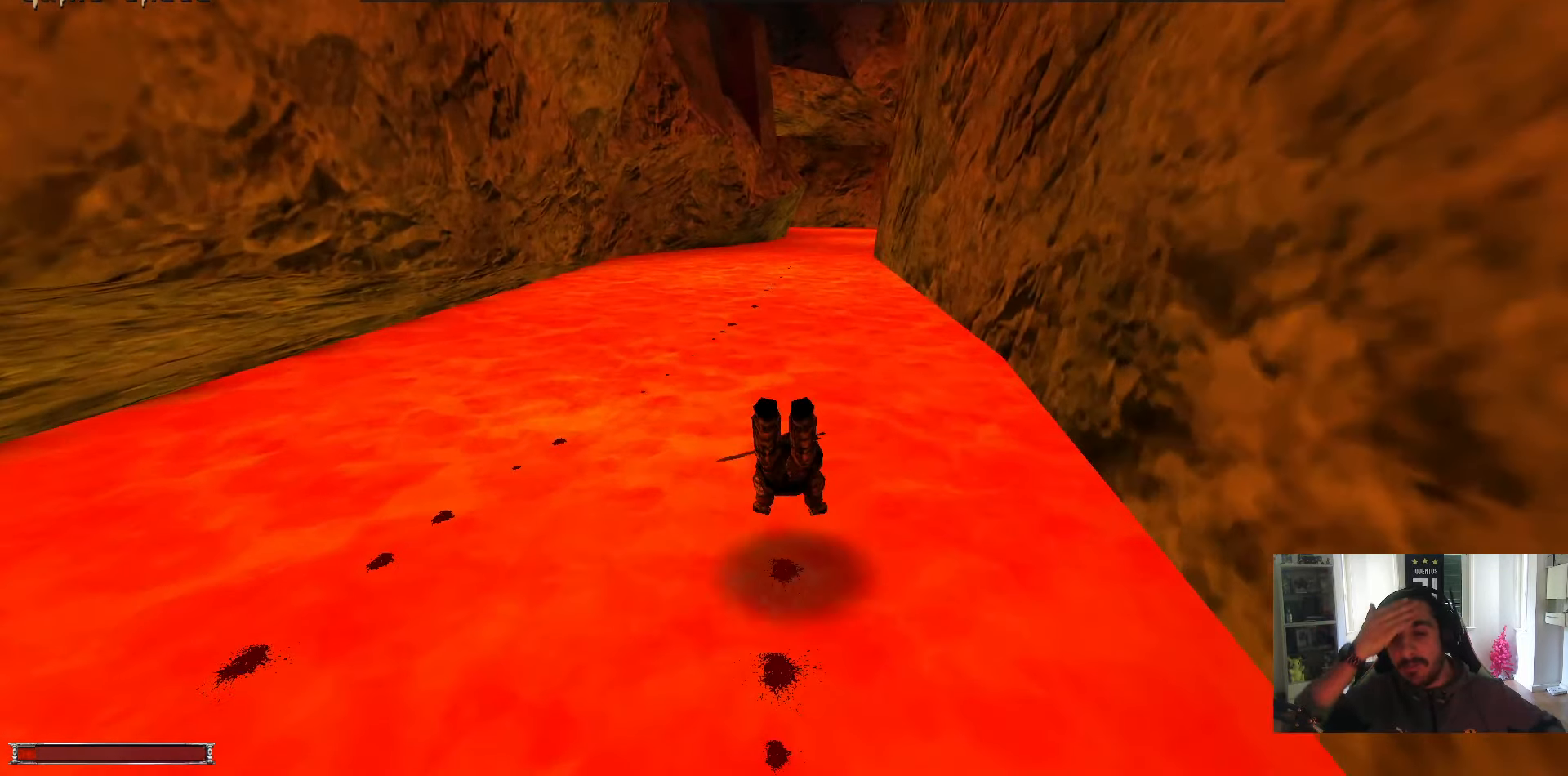
{"keys": ["alt_l", "w"], "mouse": [], "events": [[217, "alt_l", "down"]]}
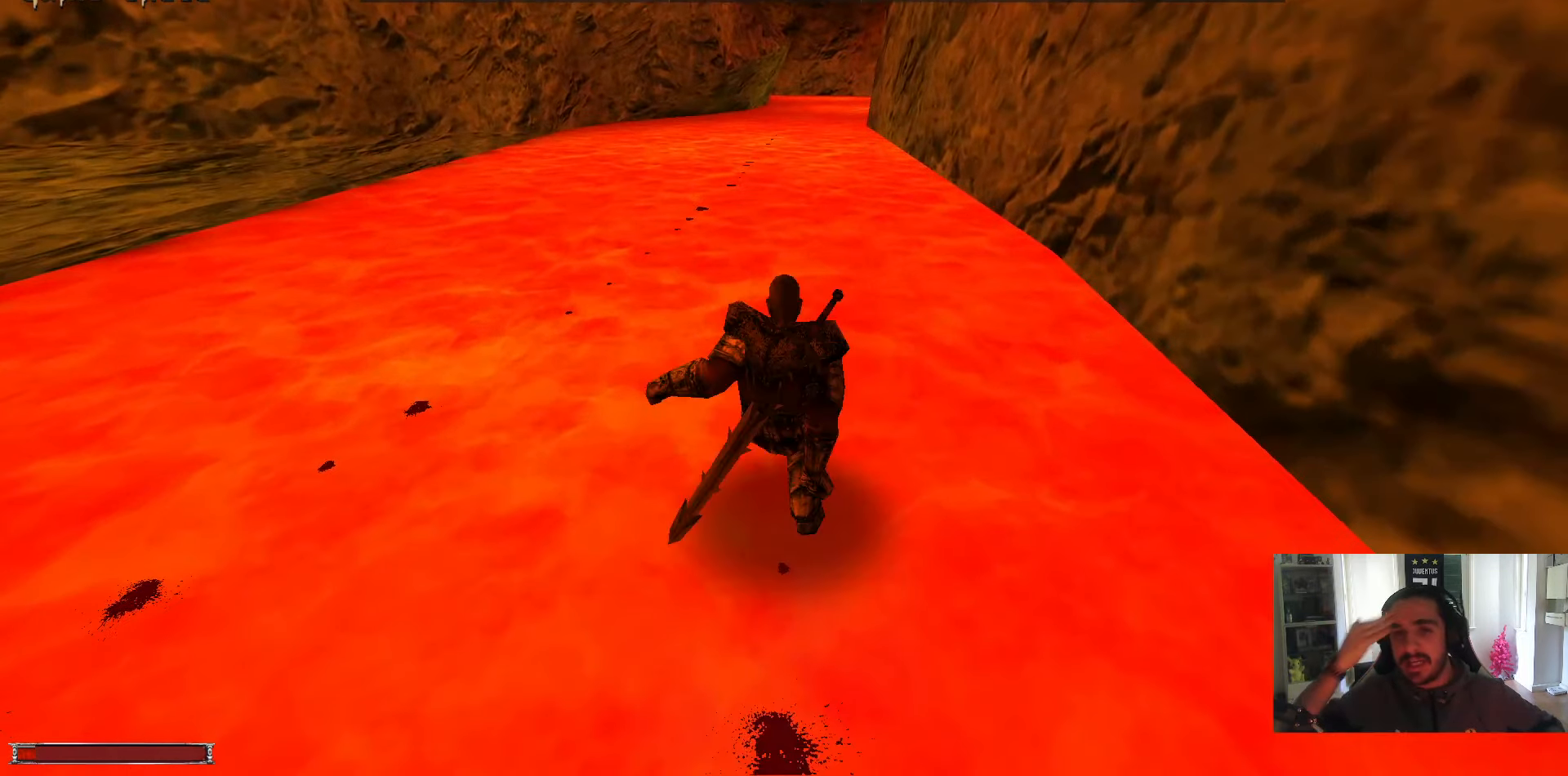
{"keys": ["alt_l", "w"], "mouse": [], "events": []}
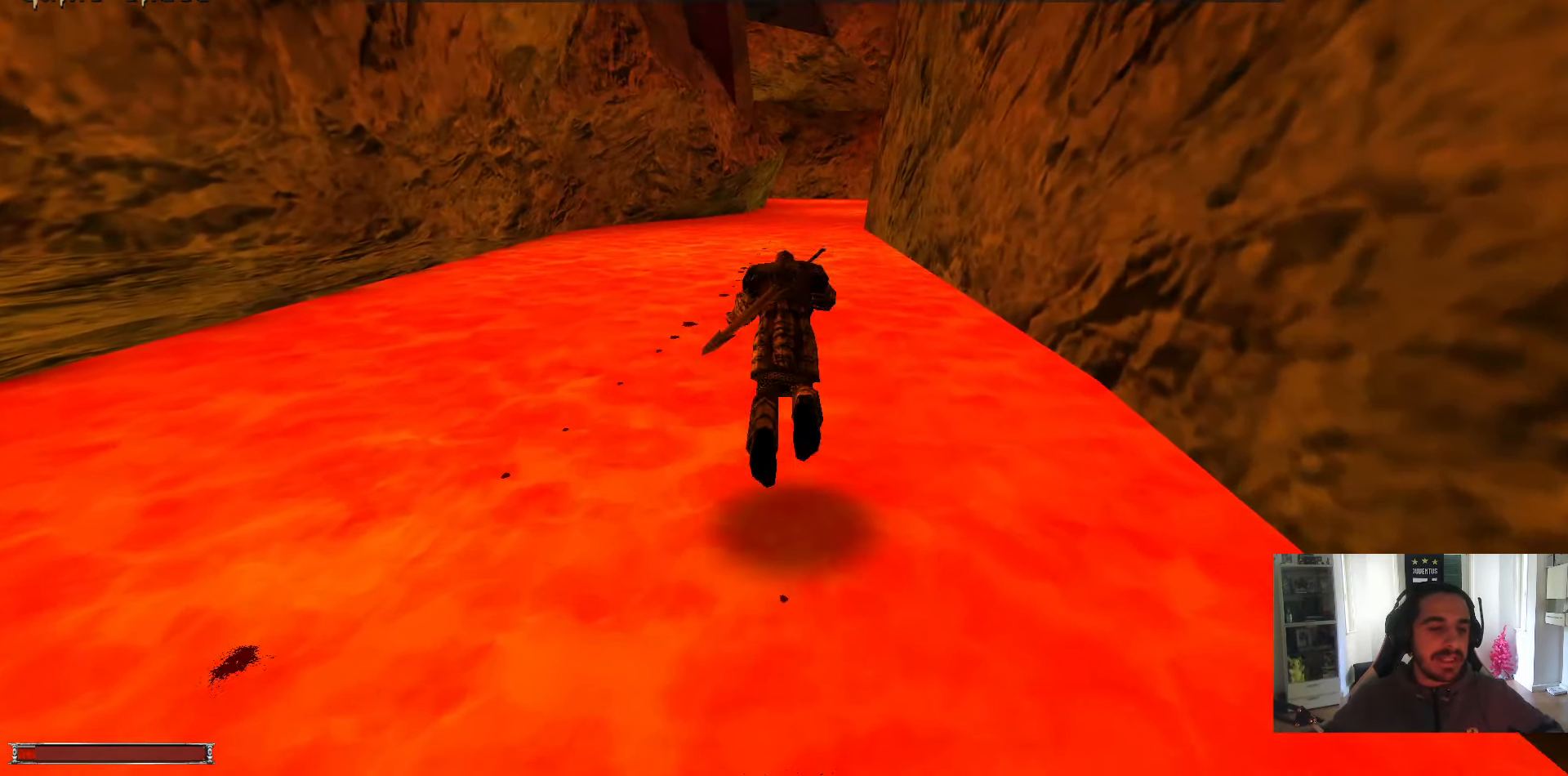
{"keys": ["w"], "mouse": [], "events": [[67, "alt_l", "up"]]}
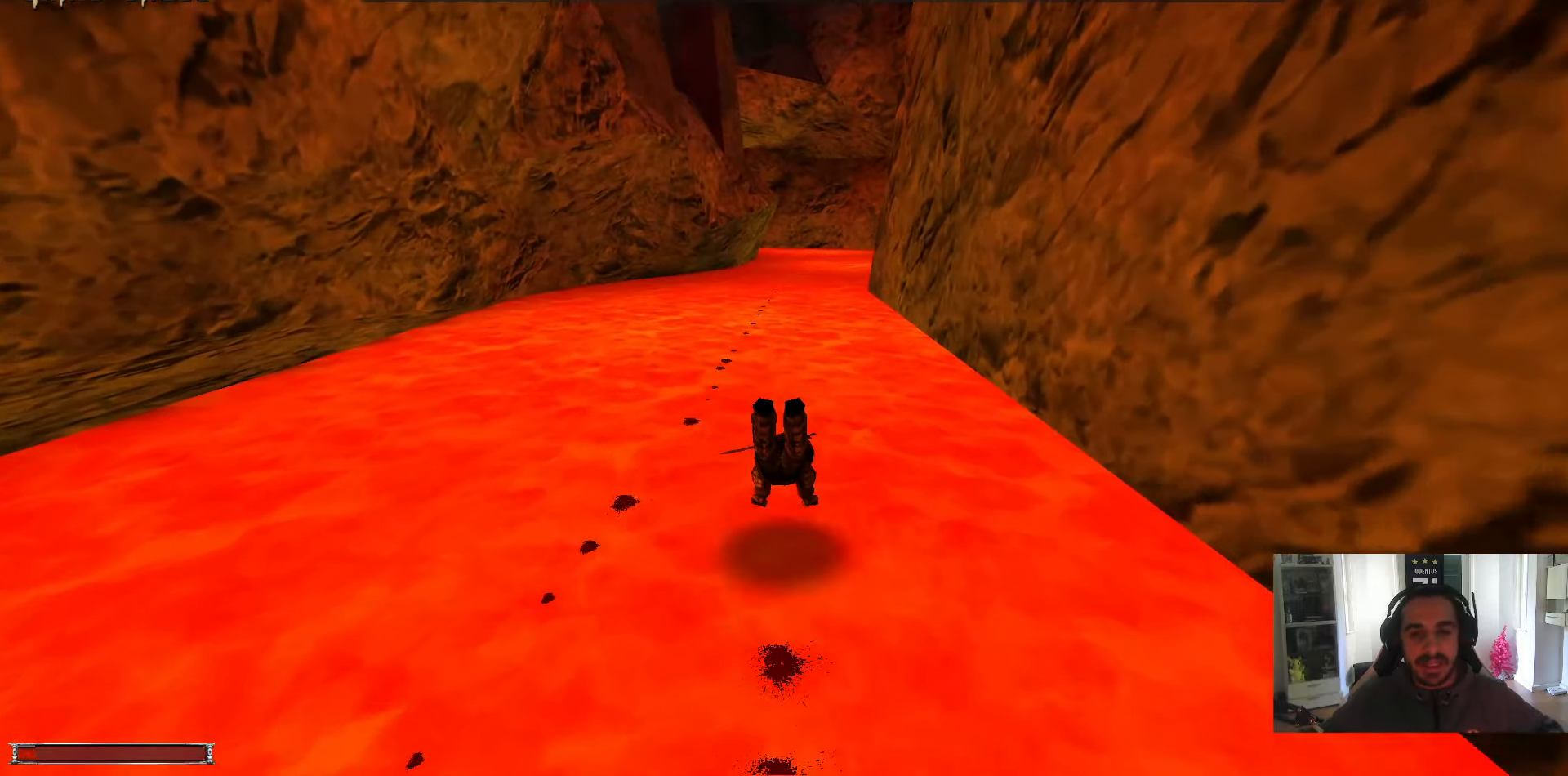
{"keys": ["alt_l", "w"], "mouse": [], "events": [[416, "alt_l", "down"]]}
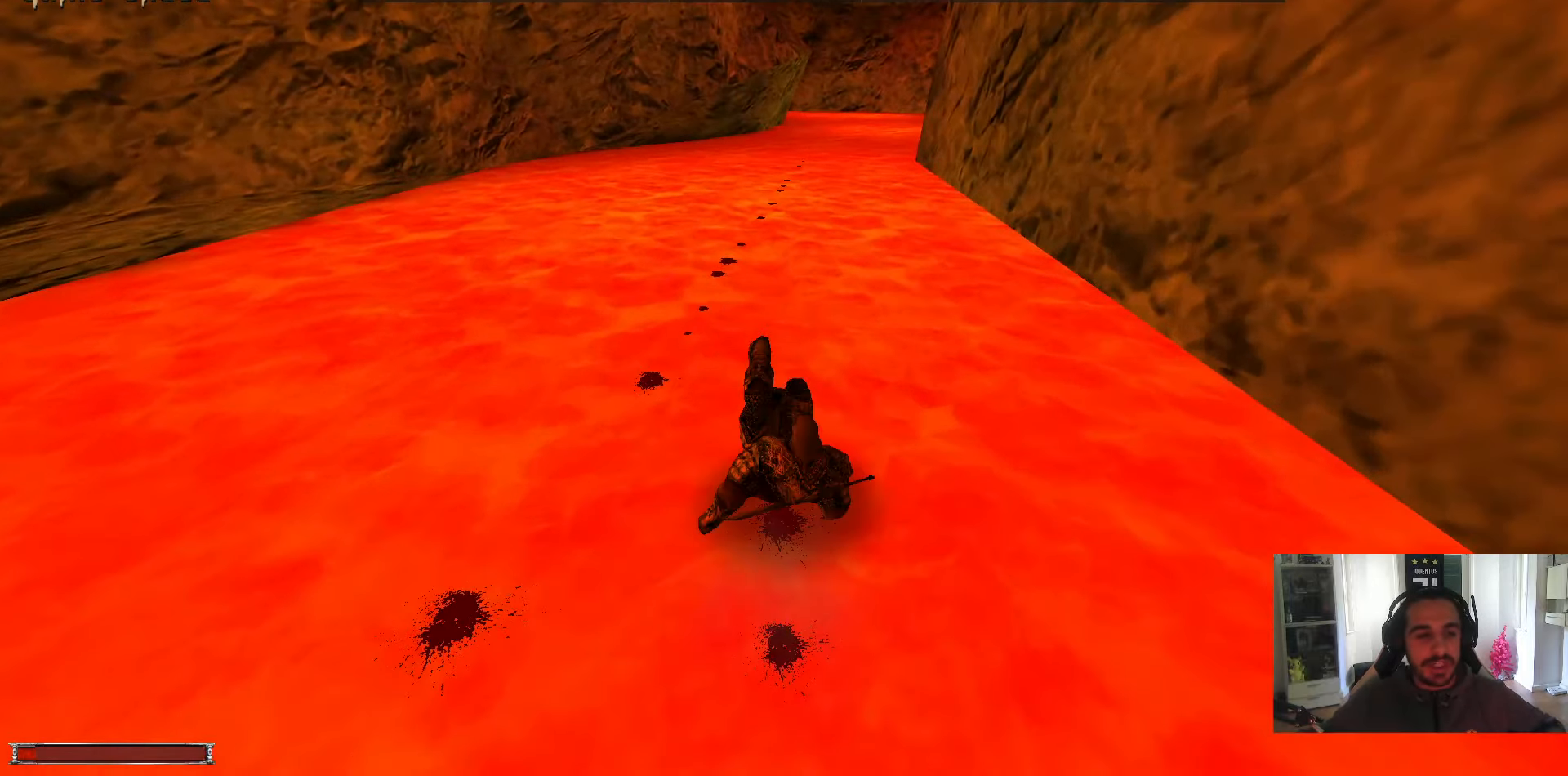
{"keys": ["alt_l", "w"], "mouse": [], "events": []}
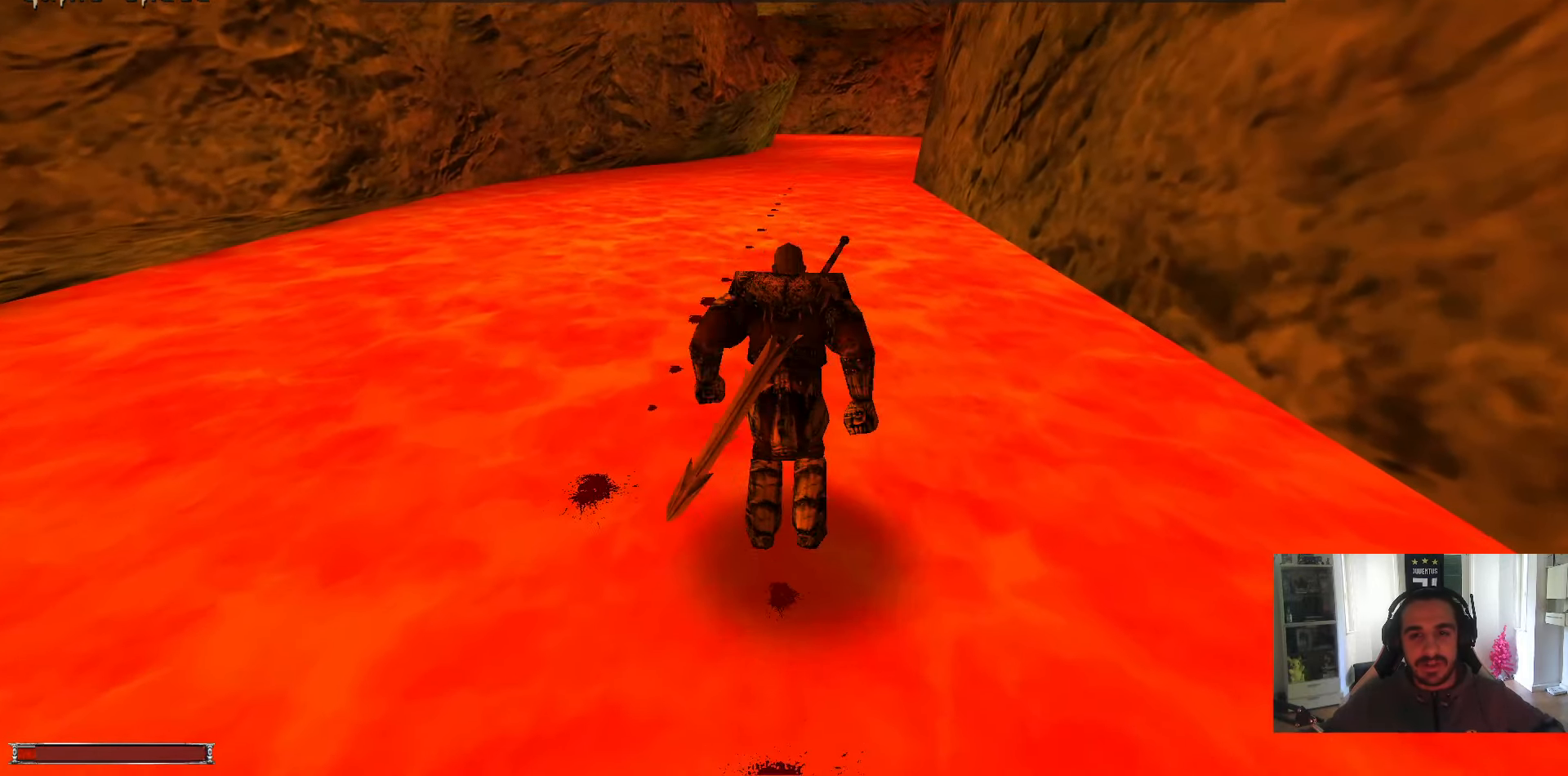
{"keys": ["w"], "mouse": [], "events": [[66, "alt_l", "up"]]}
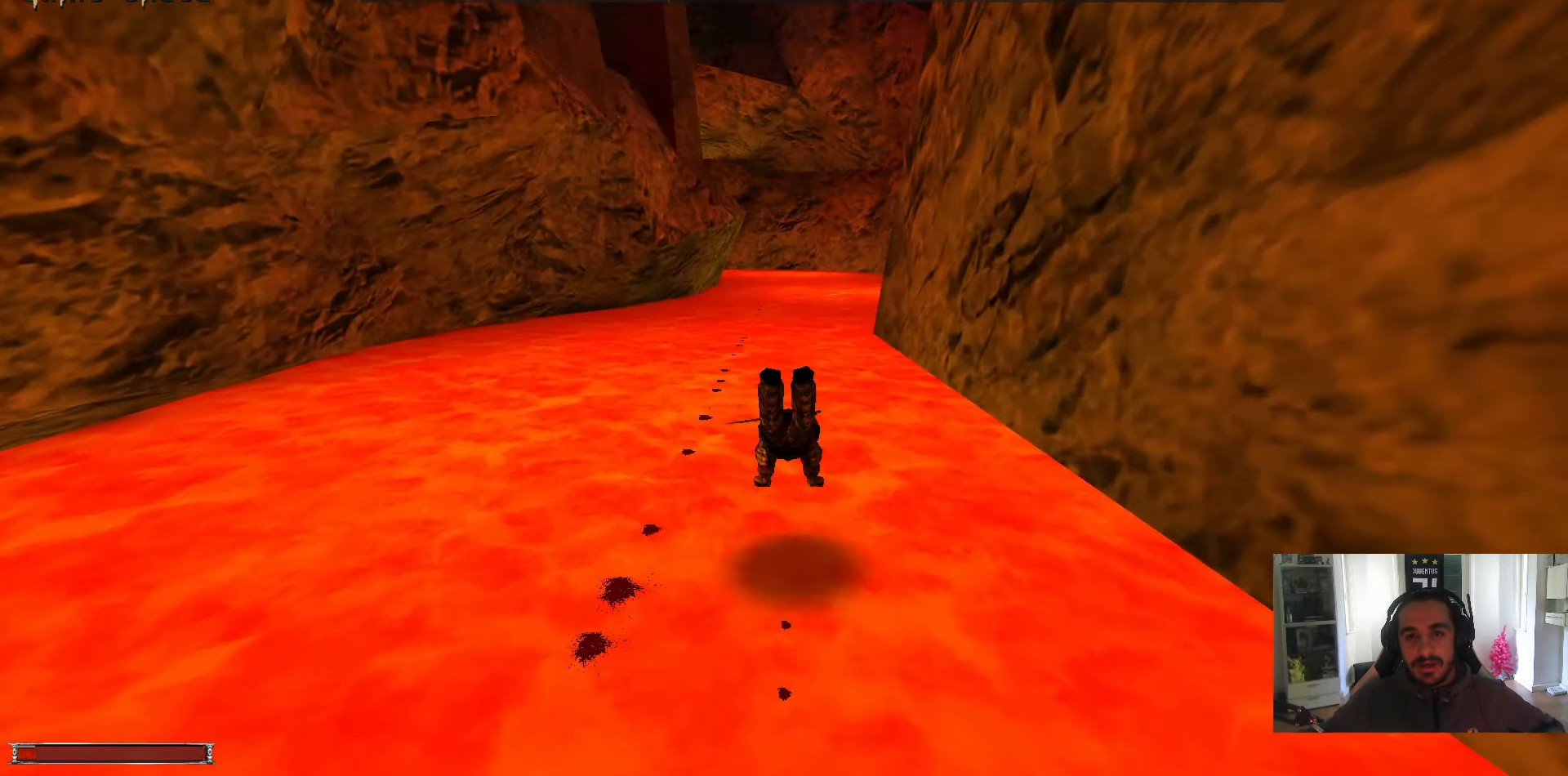
{"keys": ["w"], "mouse": [], "events": []}
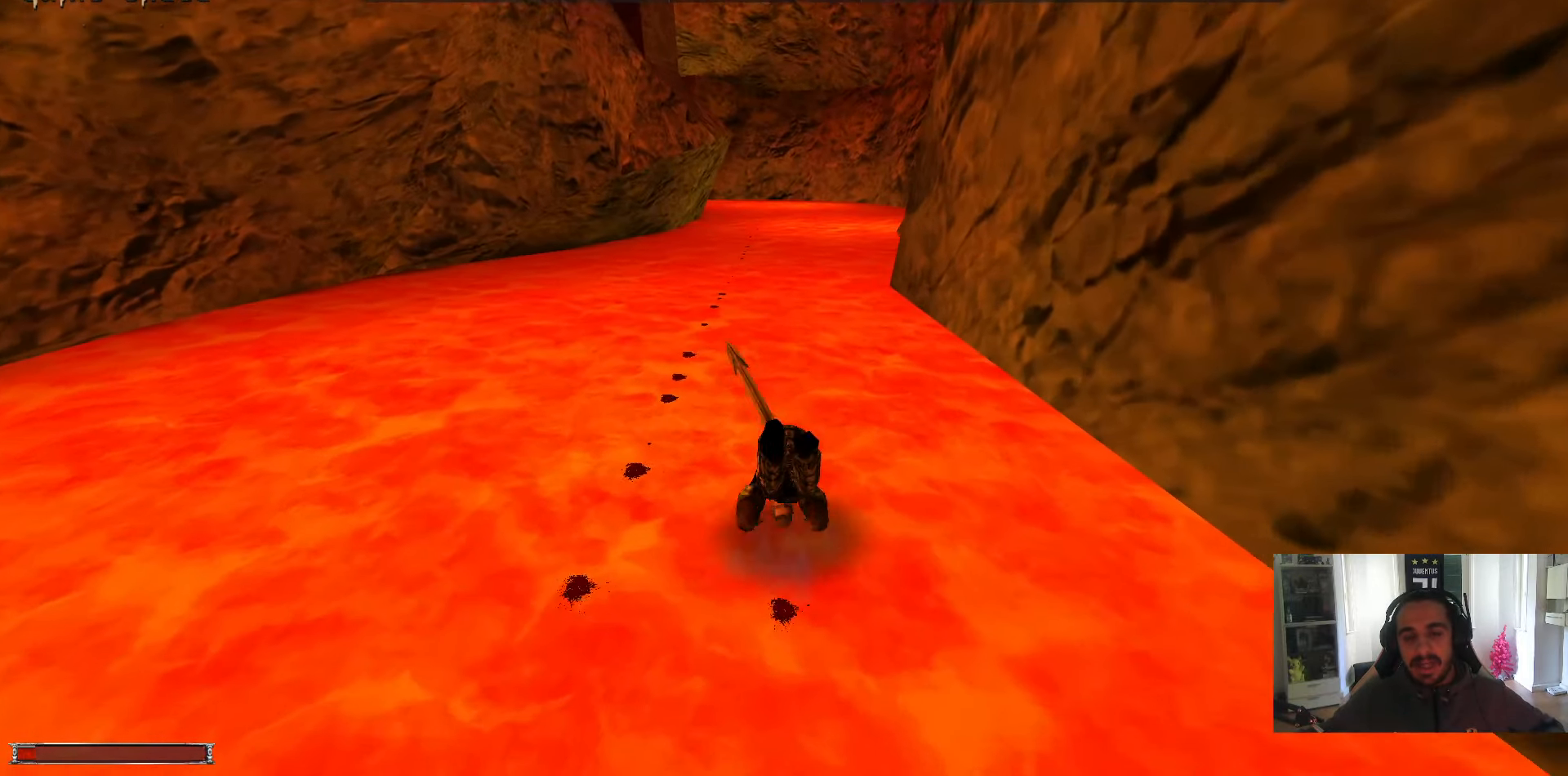
{"keys": ["alt_l", "w"], "mouse": [], "events": [[150, "alt_l", "down"]]}
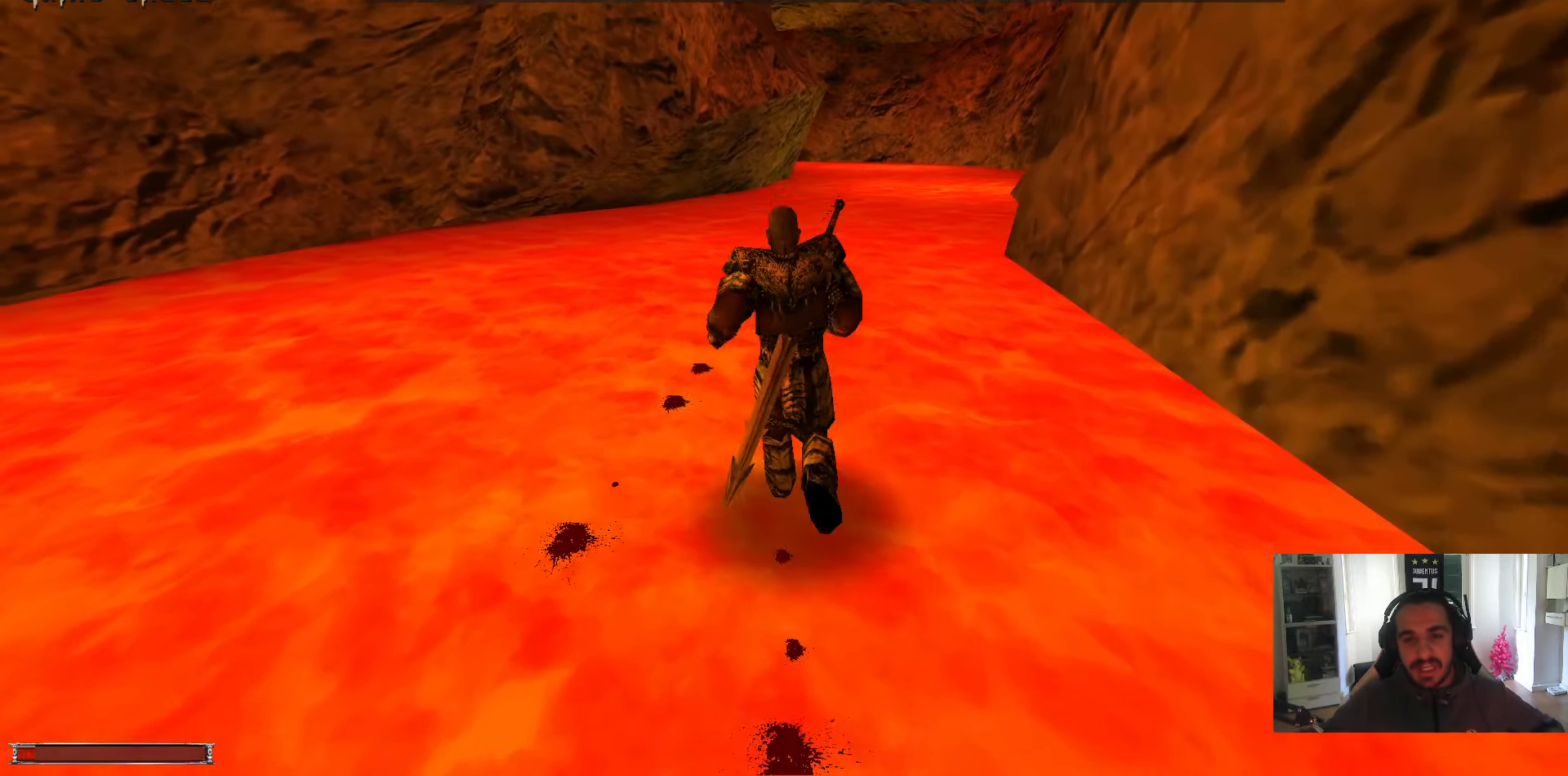
{"keys": ["alt_l", "w"], "mouse": [], "events": []}
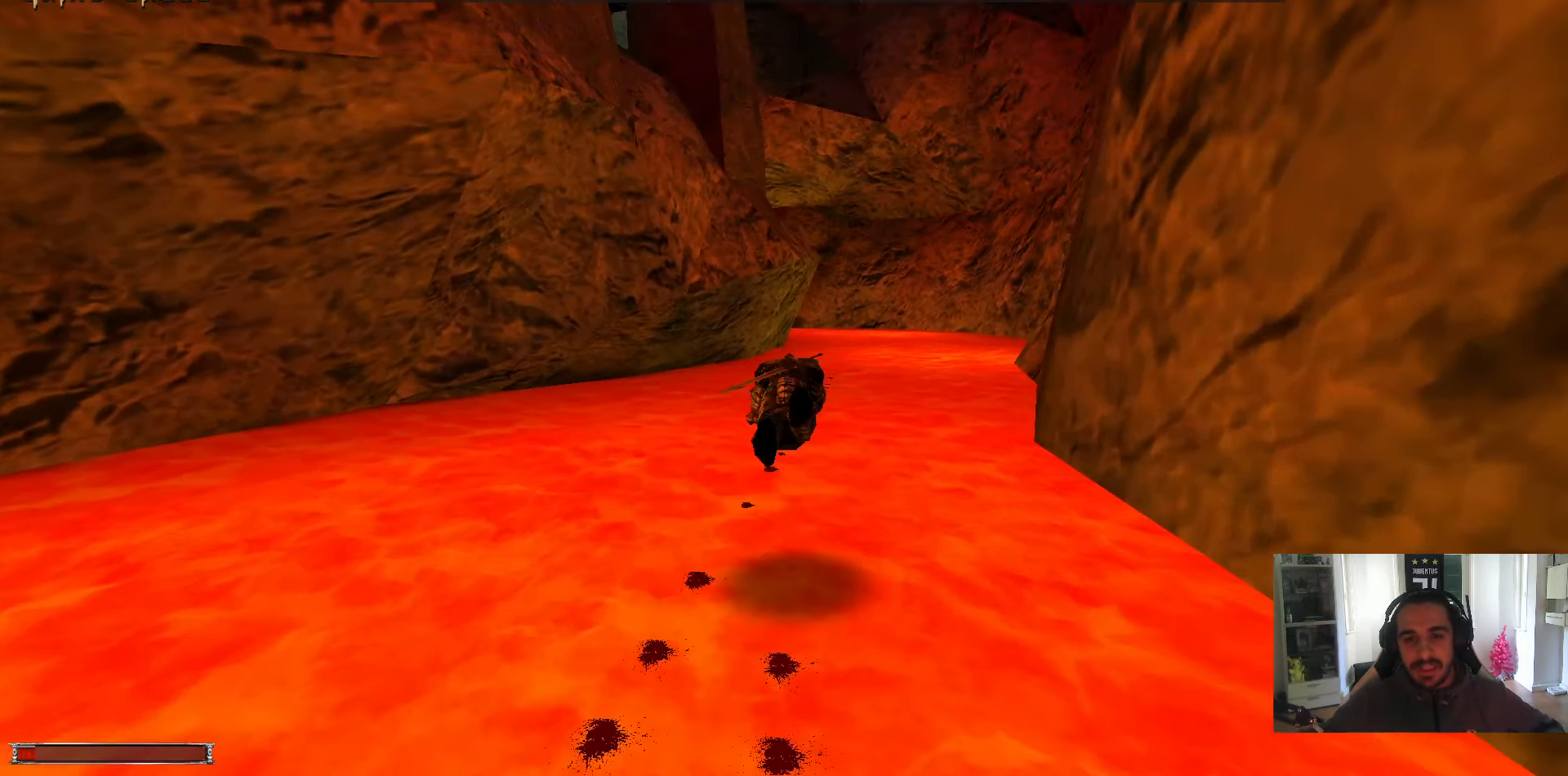
{"keys": ["w"], "mouse": [], "events": [[133, "m", "down"], [166, "m", "up"], [500, "alt_l", "up"]]}
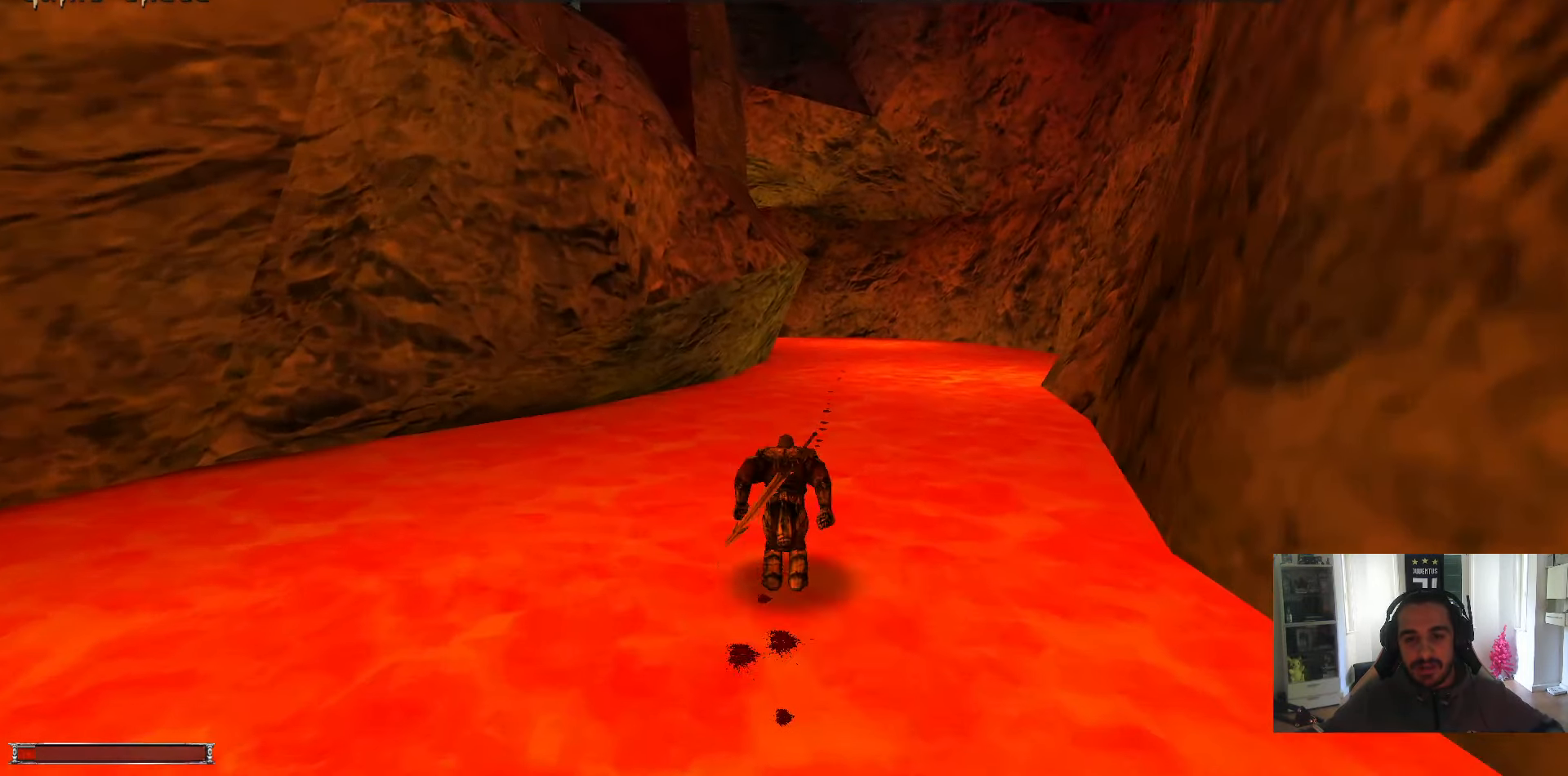
{"keys": ["alt_l", "w"], "mouse": [], "events": [[150, "m", "down"], [233, "m", "up"], [466, "alt_l", "down"]]}
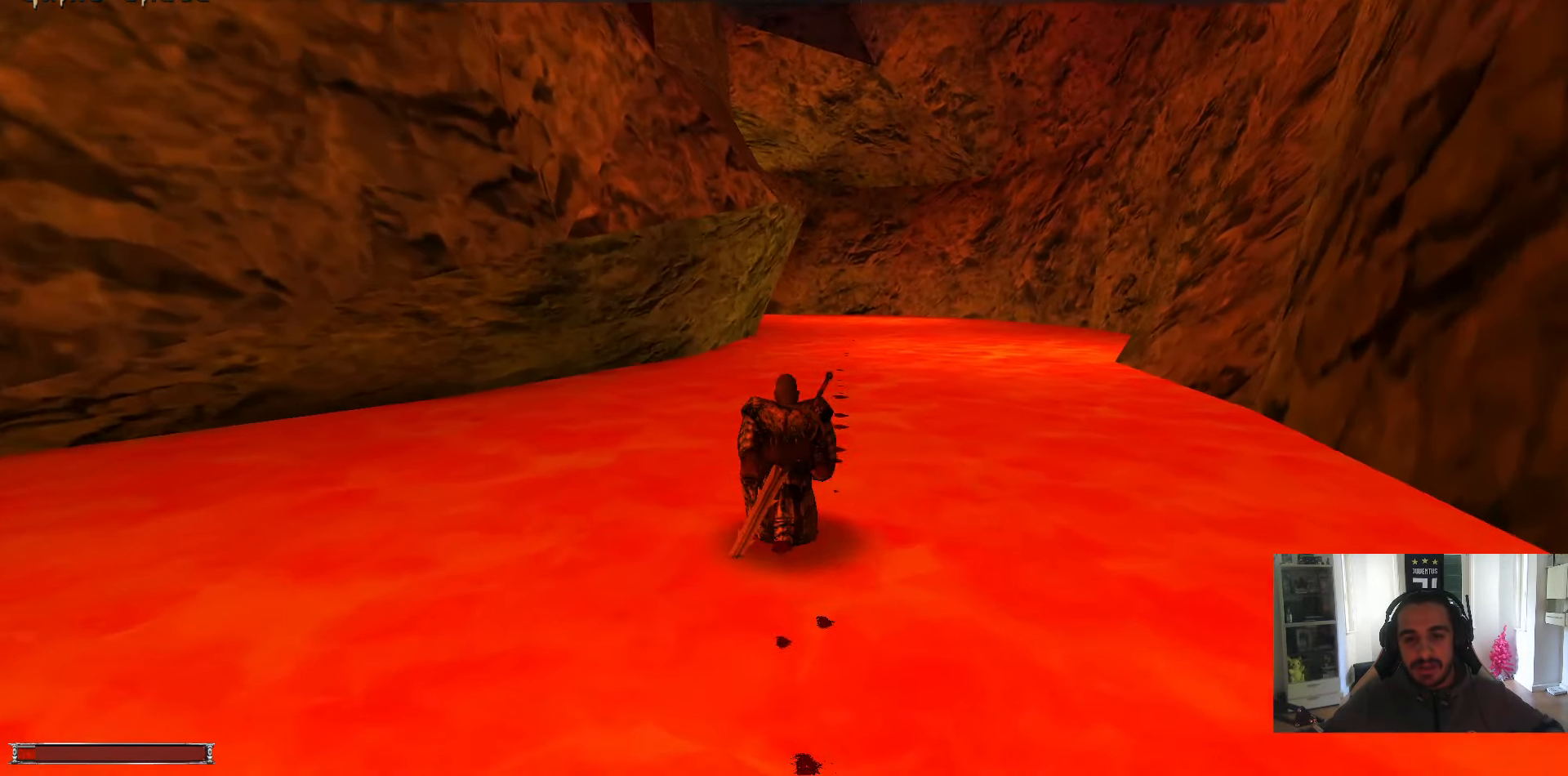
{"keys": ["alt_l", "w"], "mouse": [], "events": []}
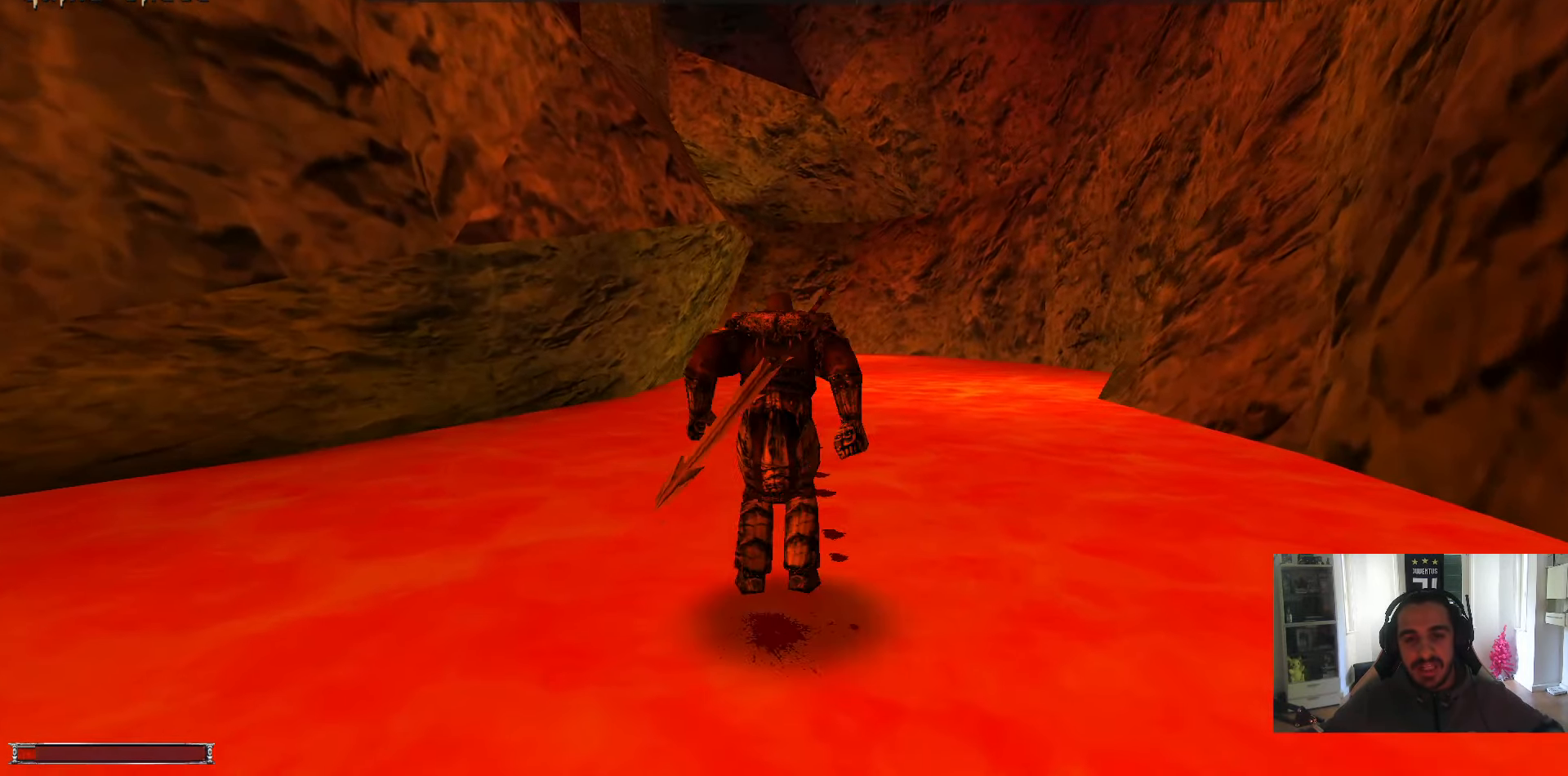
{"keys": ["alt_l", "w"], "mouse": [], "events": [[366, "m", "down"], [466, "m", "up"]]}
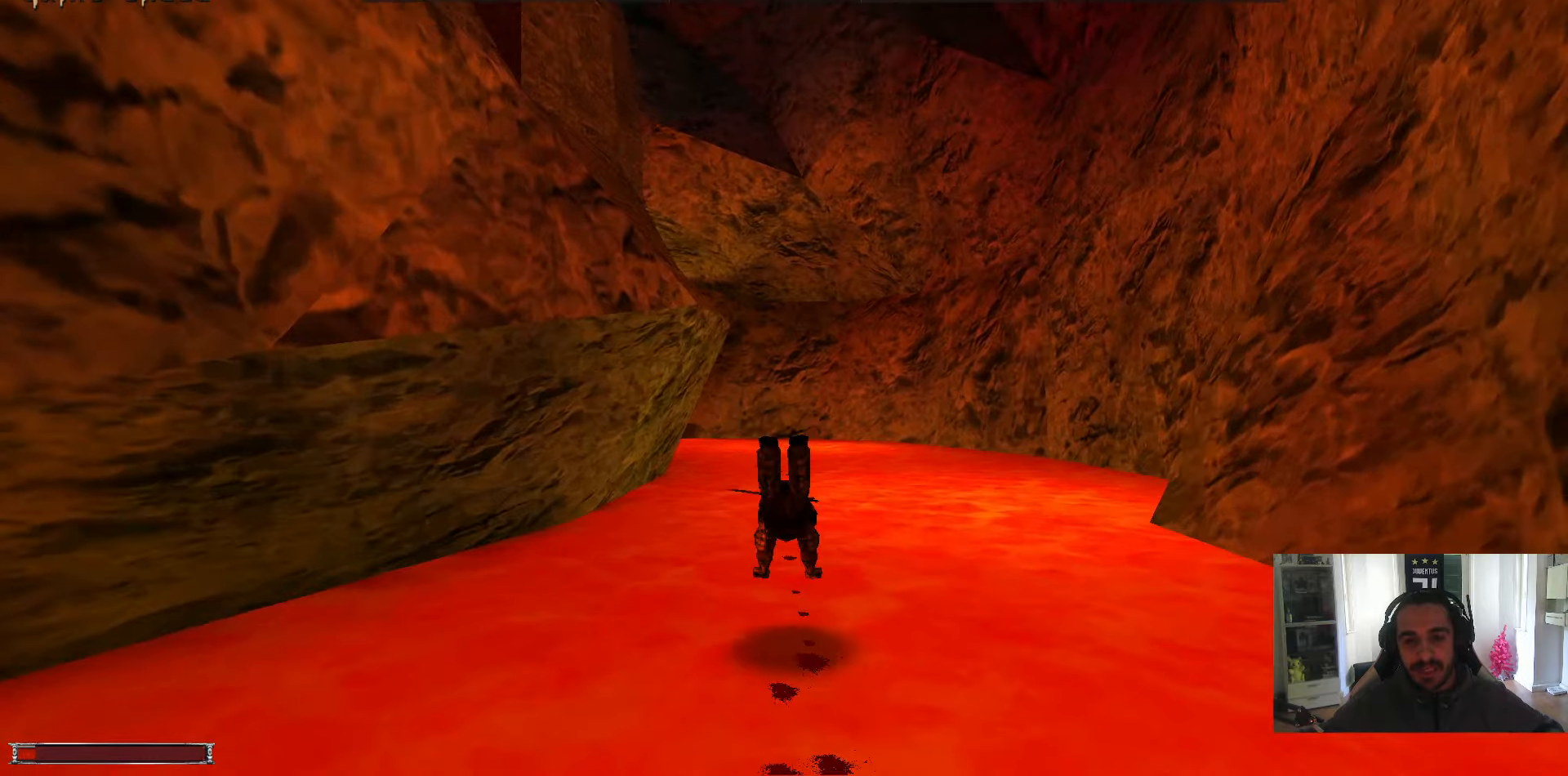
{"keys": ["w"], "mouse": [], "events": [[233, "alt_l", "up"], [383, "m", "down"], [467, "m", "up"]]}
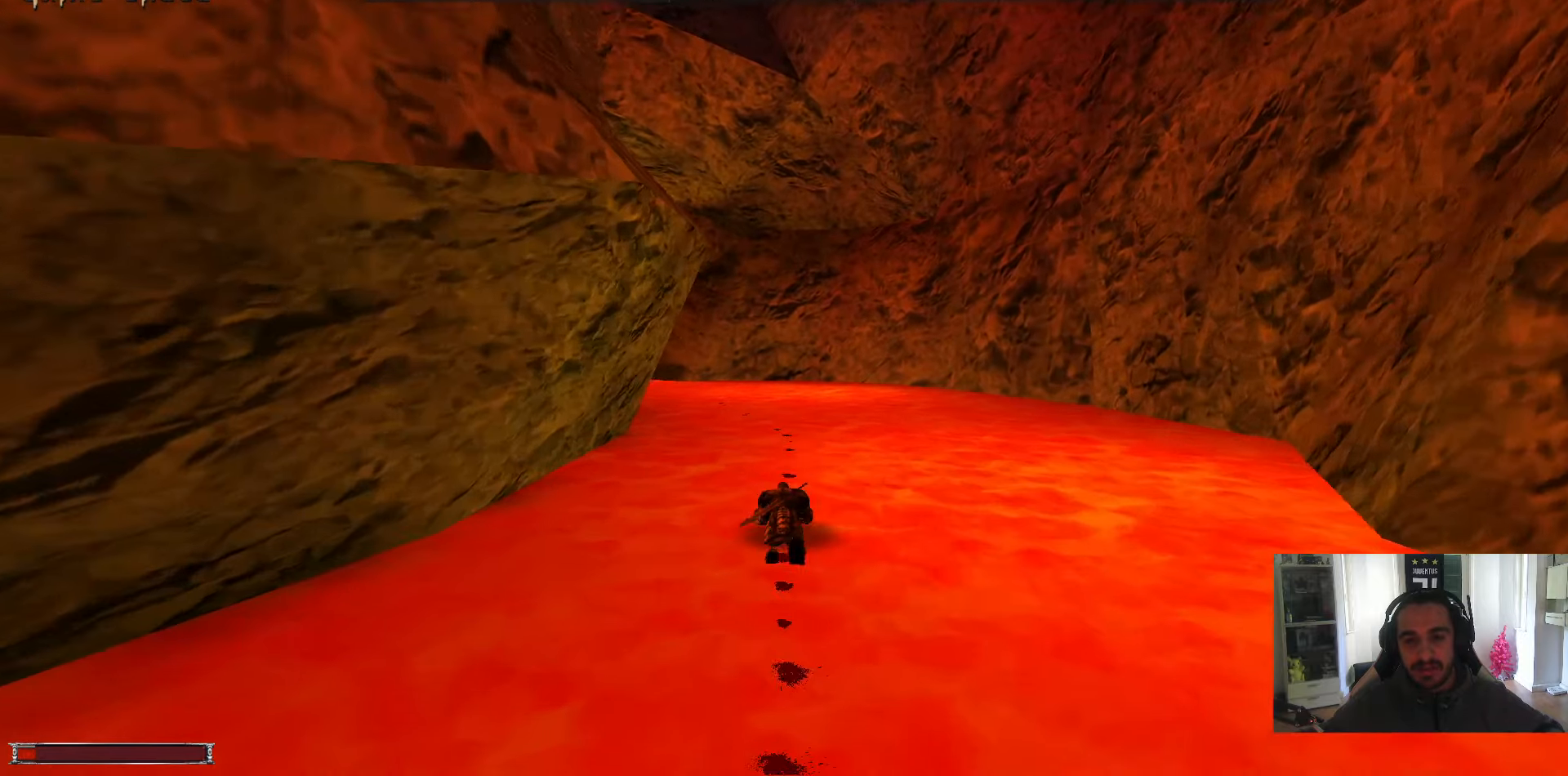
{"keys": ["alt_l", "w"], "mouse": [], "events": [[250, "alt_l", "down"]]}
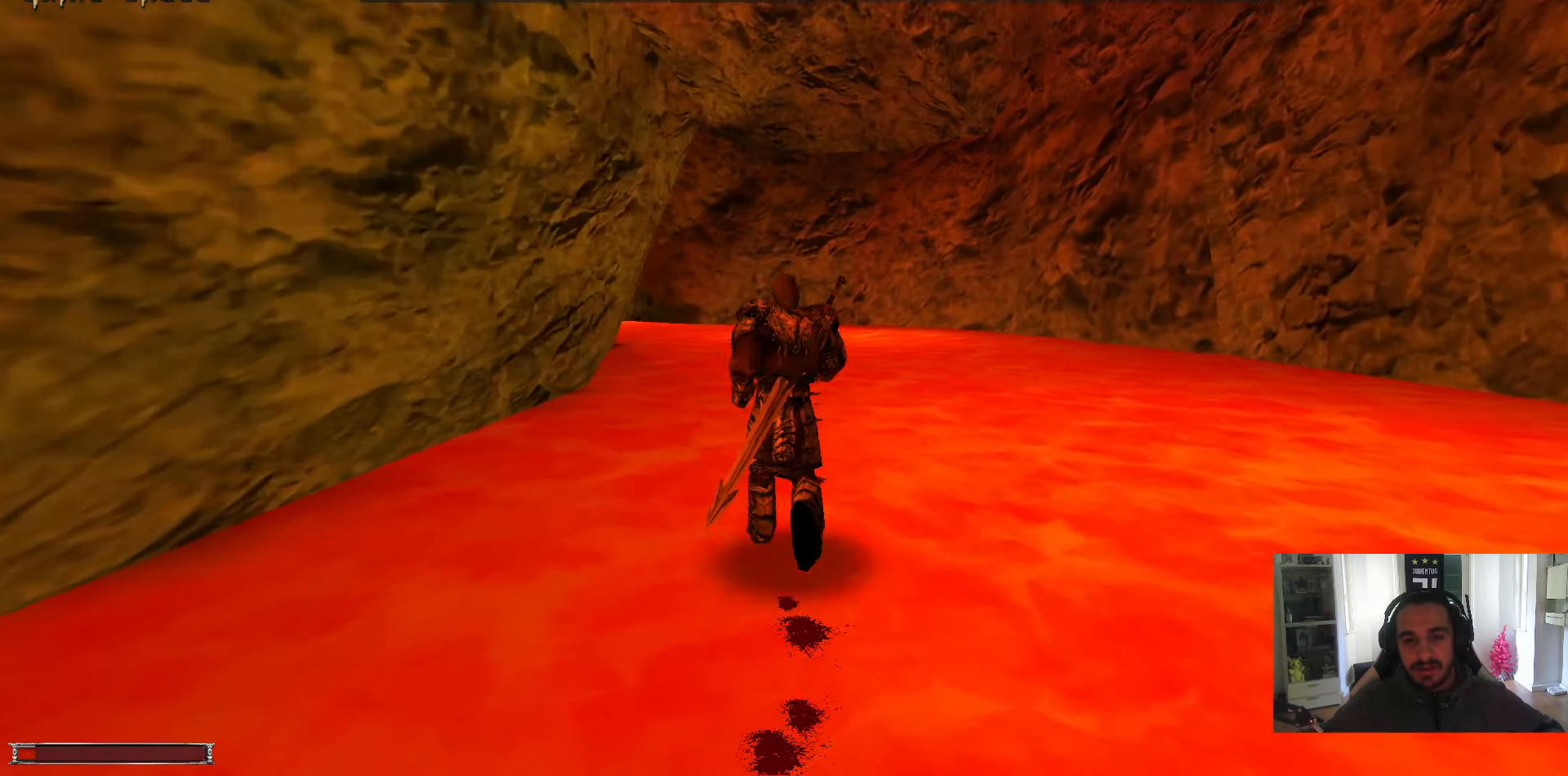
{"keys": ["alt_l", "w"], "mouse": [], "events": []}
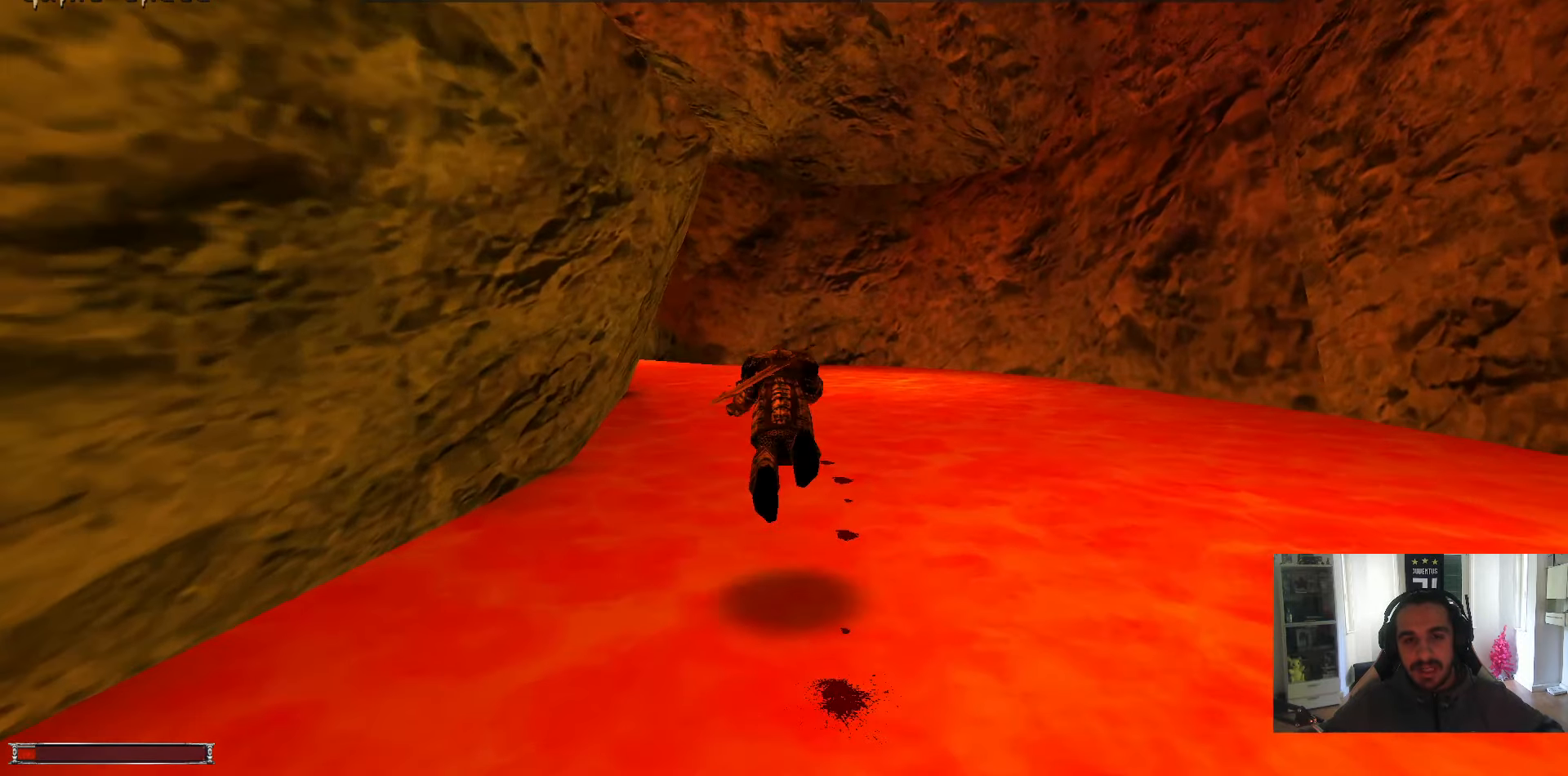
{"keys": ["w"], "mouse": [], "events": [[100, "m", "down"], [150, "m", "up"], [467, "alt_l", "up"]]}
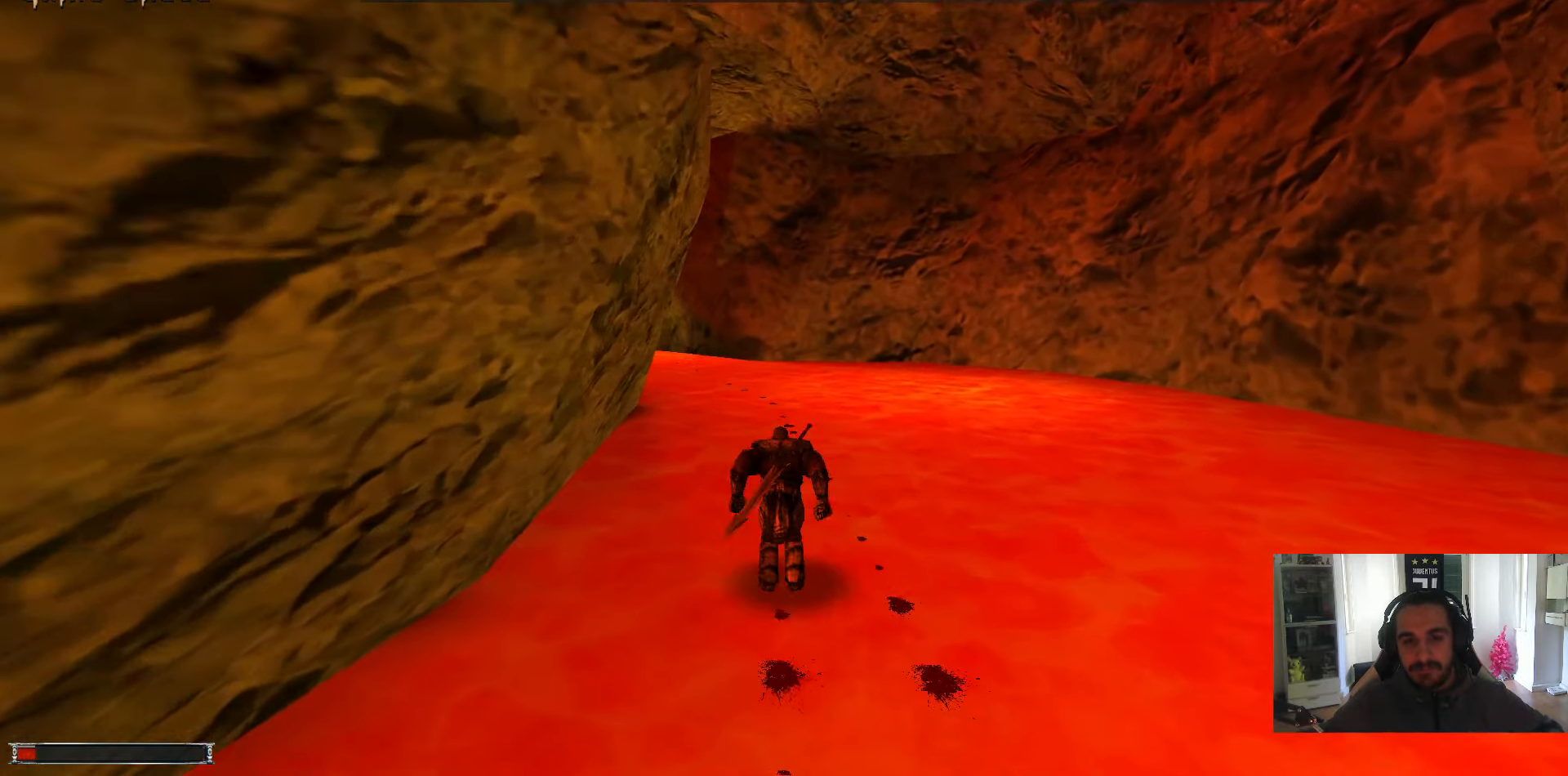
{"keys": ["w"], "mouse": [], "events": [[117, "m", "down"], [200, "m", "up"]]}
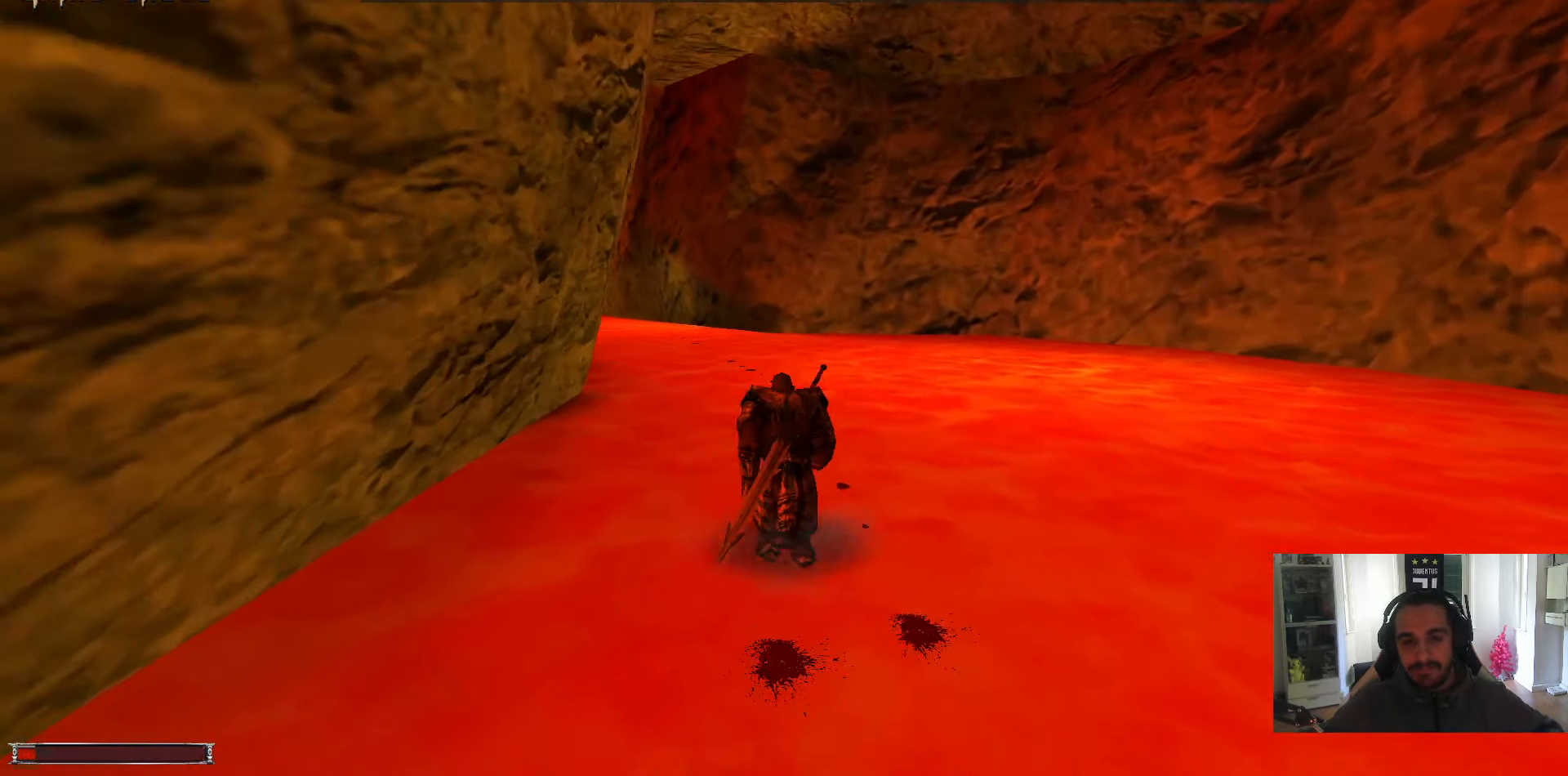
{"keys": ["alt_l", "w"], "mouse": [], "events": [[83, "alt_l", "down"]]}
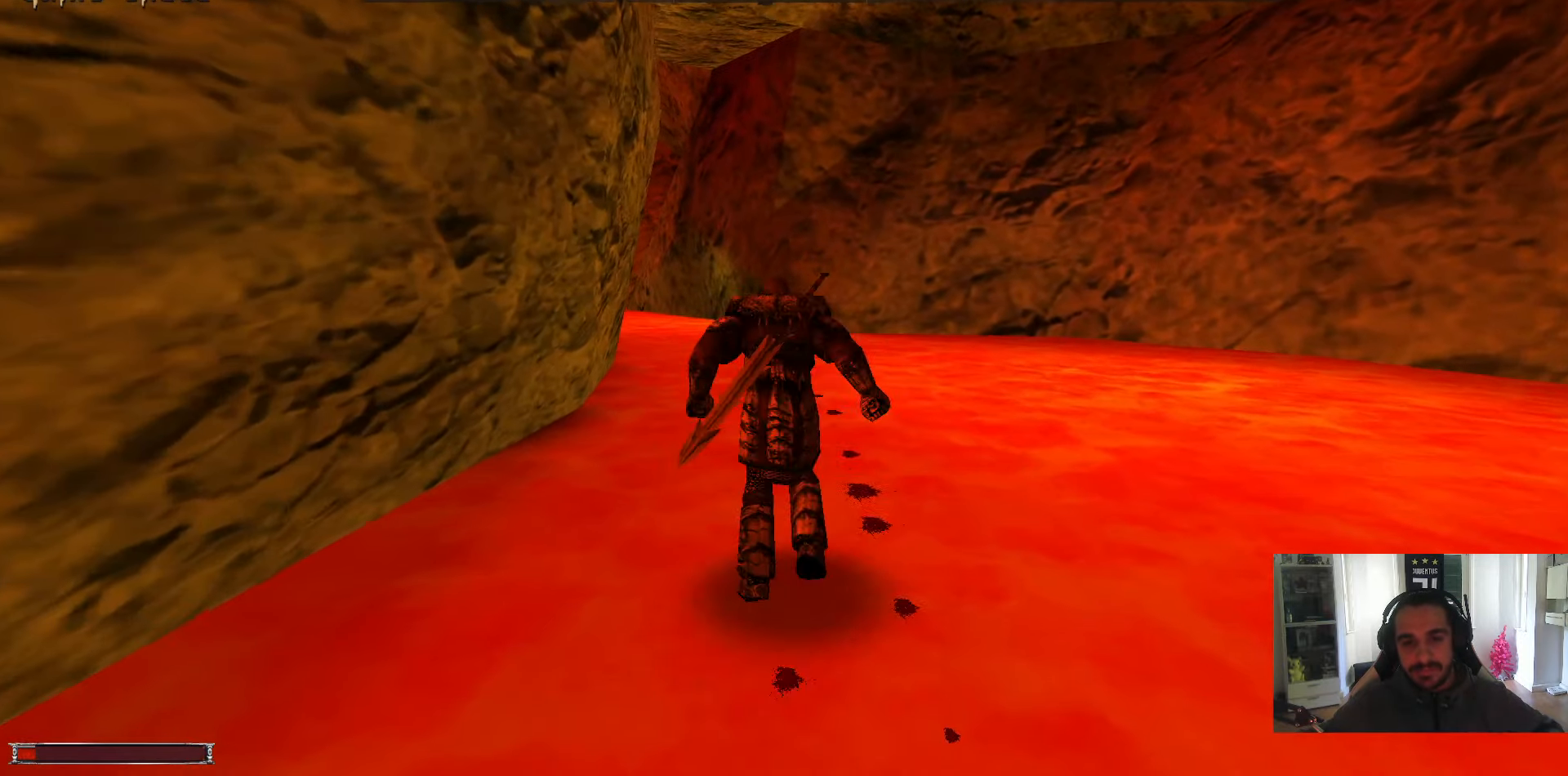
{"keys": ["alt_l", "w"], "mouse": [], "events": [[333, "m", "down"], [417, "m", "up"]]}
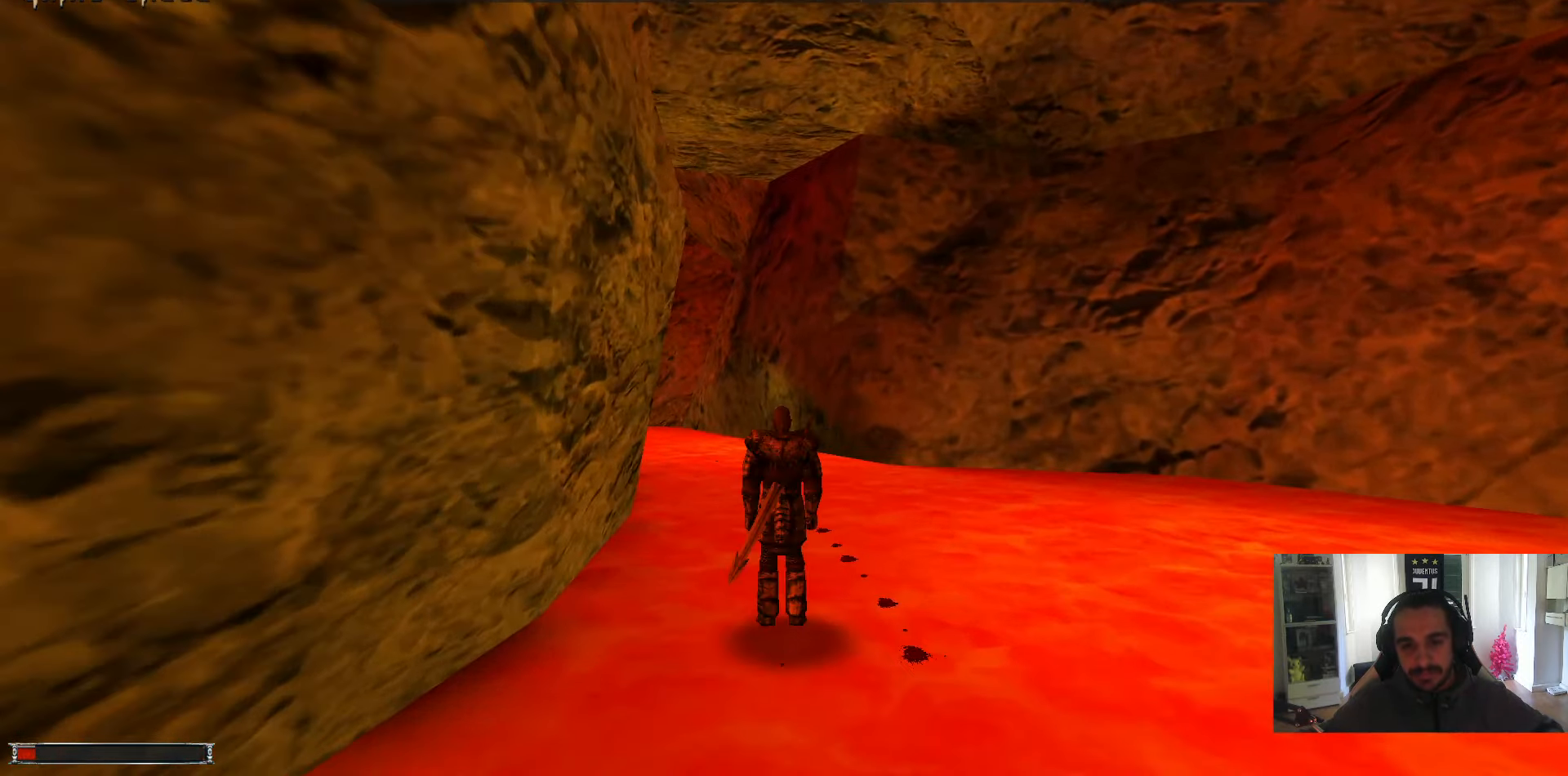
{"keys": ["w"], "mouse": [], "events": [[250, "alt_l", "up"], [400, "m", "down"], [483, "m", "up"]]}
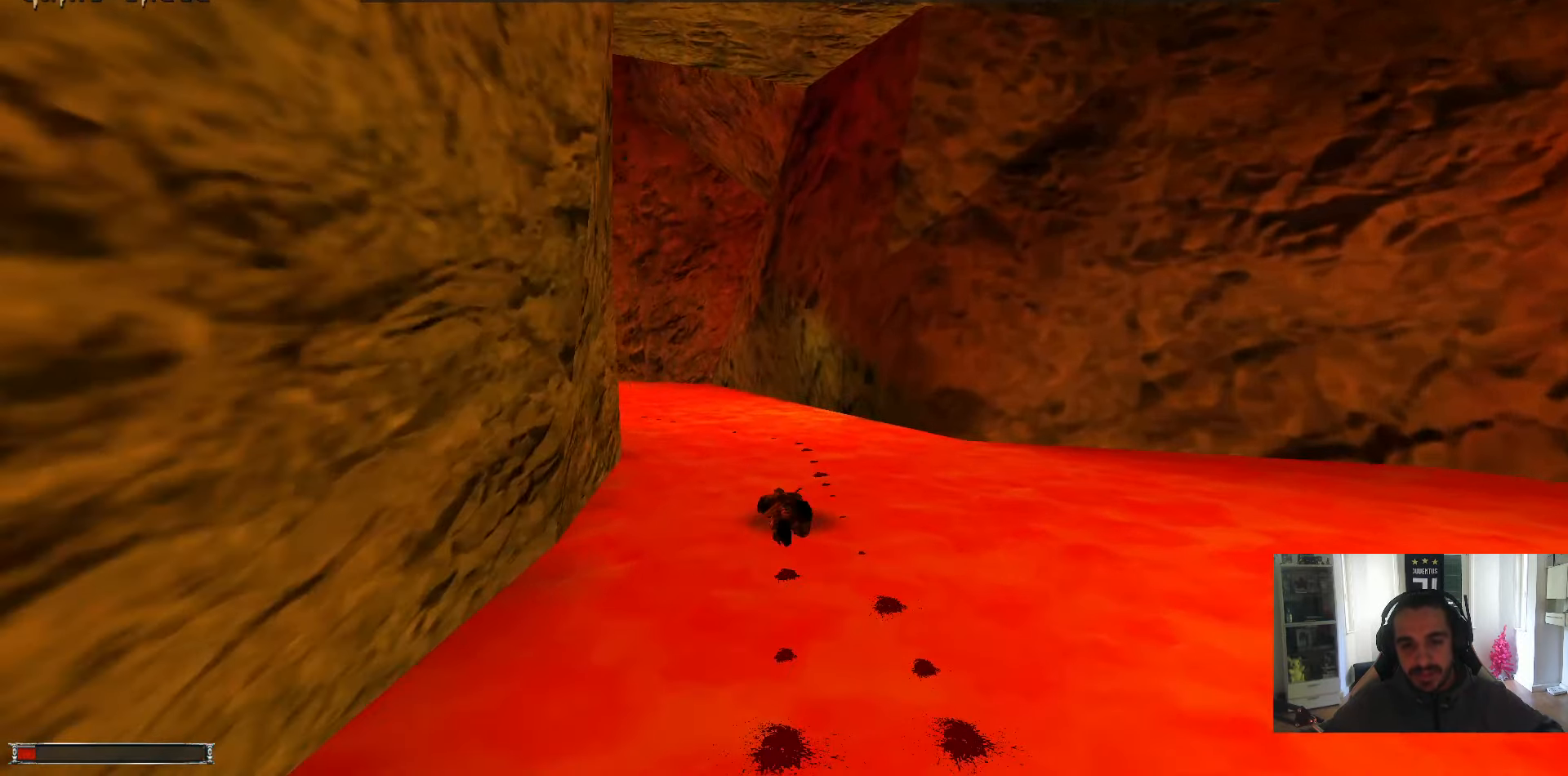
{"keys": ["alt_l", "w"], "mouse": [], "events": [[267, "alt_l", "down"]]}
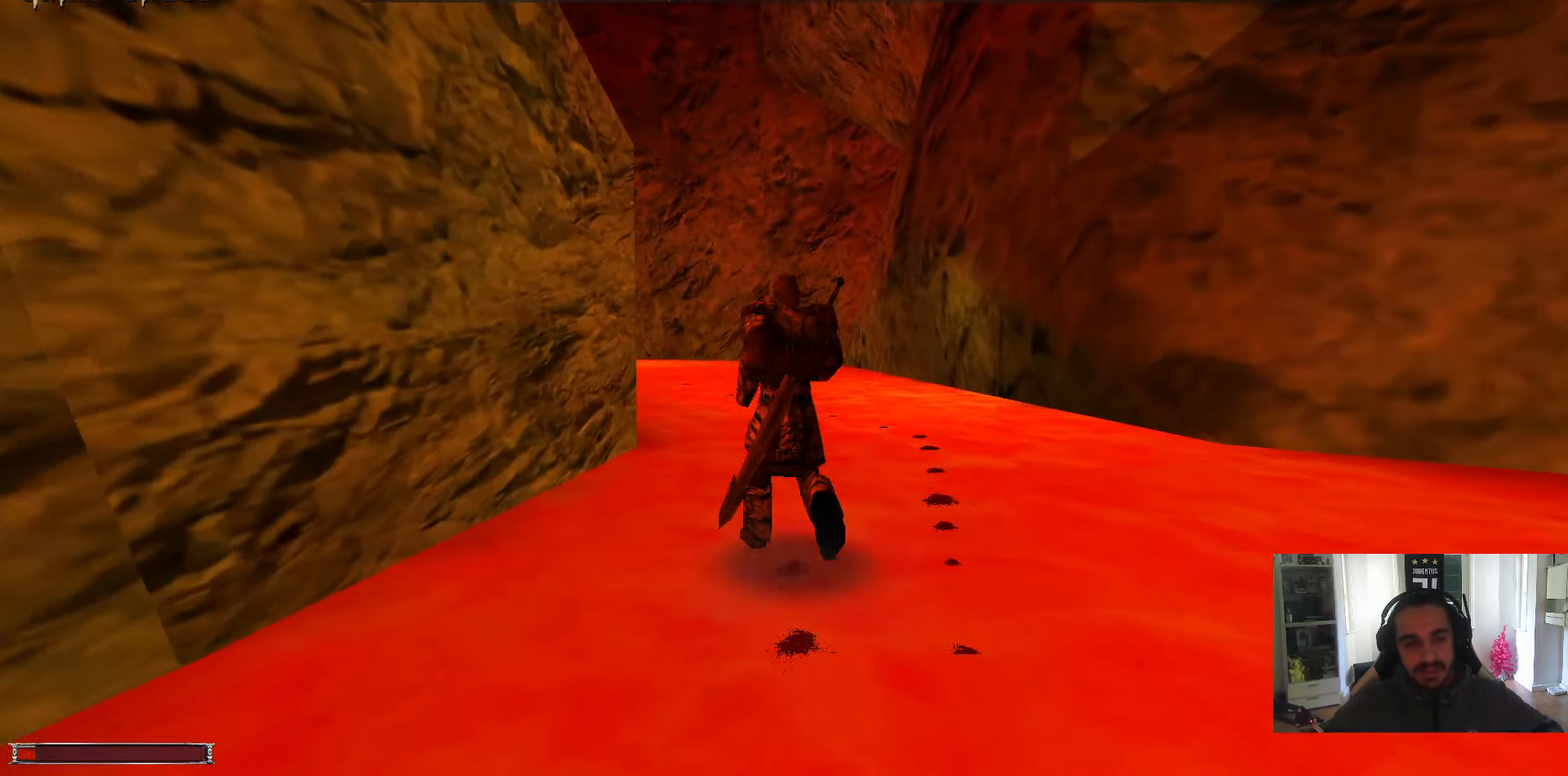
{"keys": ["alt_l", "w"], "mouse": [], "events": []}
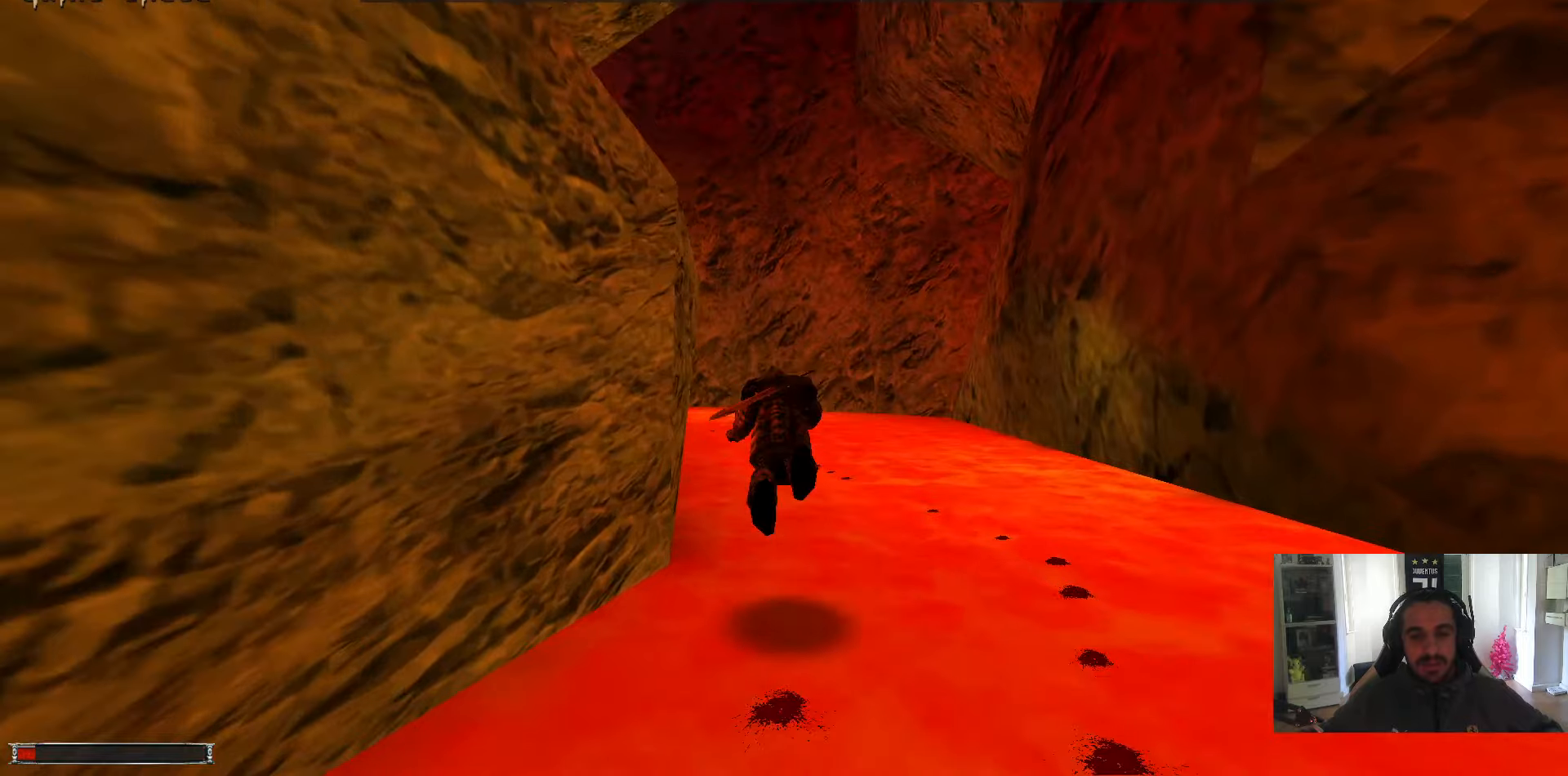
{"keys": ["w"], "mouse": [], "events": [[67, "m", "down"], [167, "m", "up"], [450, "alt_l", "up"]]}
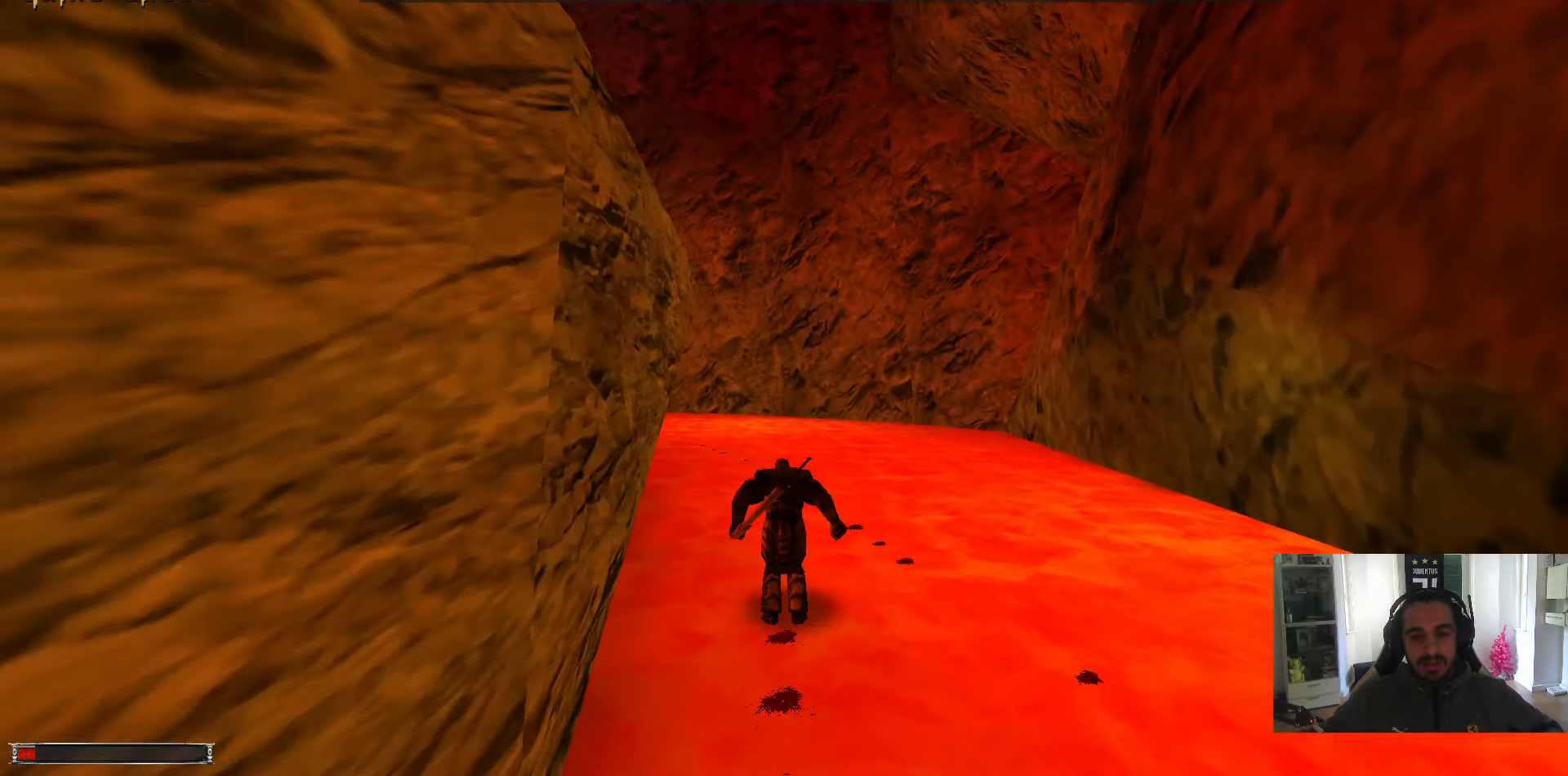
{"keys": ["alt_l", "w"], "mouse": [], "events": [[84, "m", "down"], [167, "m", "up"], [367, "alt_l", "down"]]}